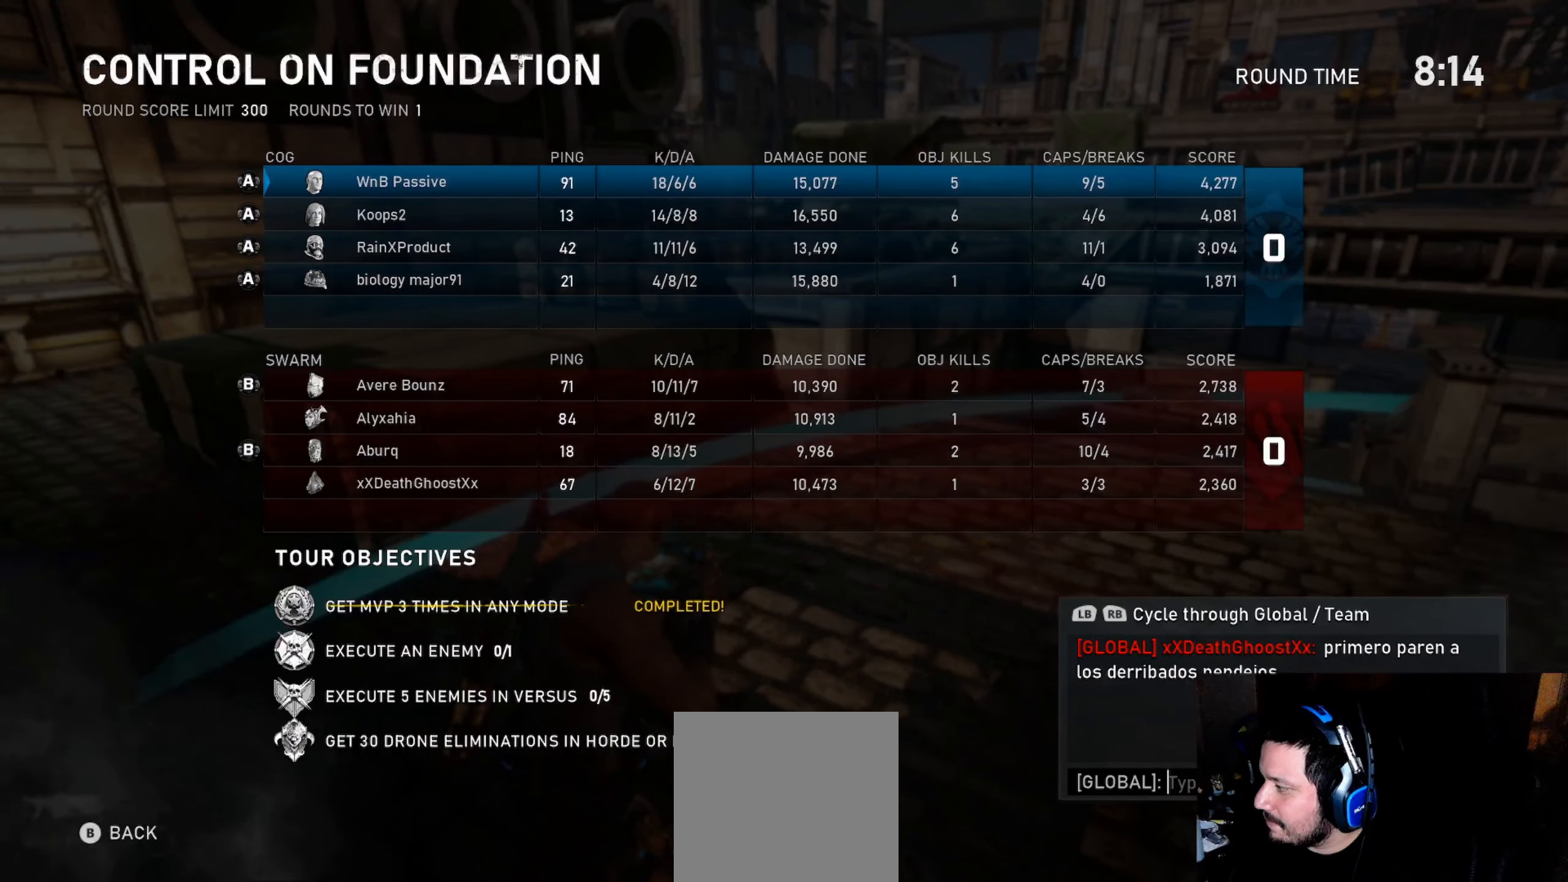
Gameplay with a controller (Xbox layout); each line is a JSON object with the inputs held at the frame after it. "events" lists button and stick changes between this image and that frame as [ms after this image, input, new state], when the widget could be followed in between.
{"buttons": [], "left_stick": "center", "right_stick": "center", "events": [[266, "B", "down"], [333, "B", "up"]]}
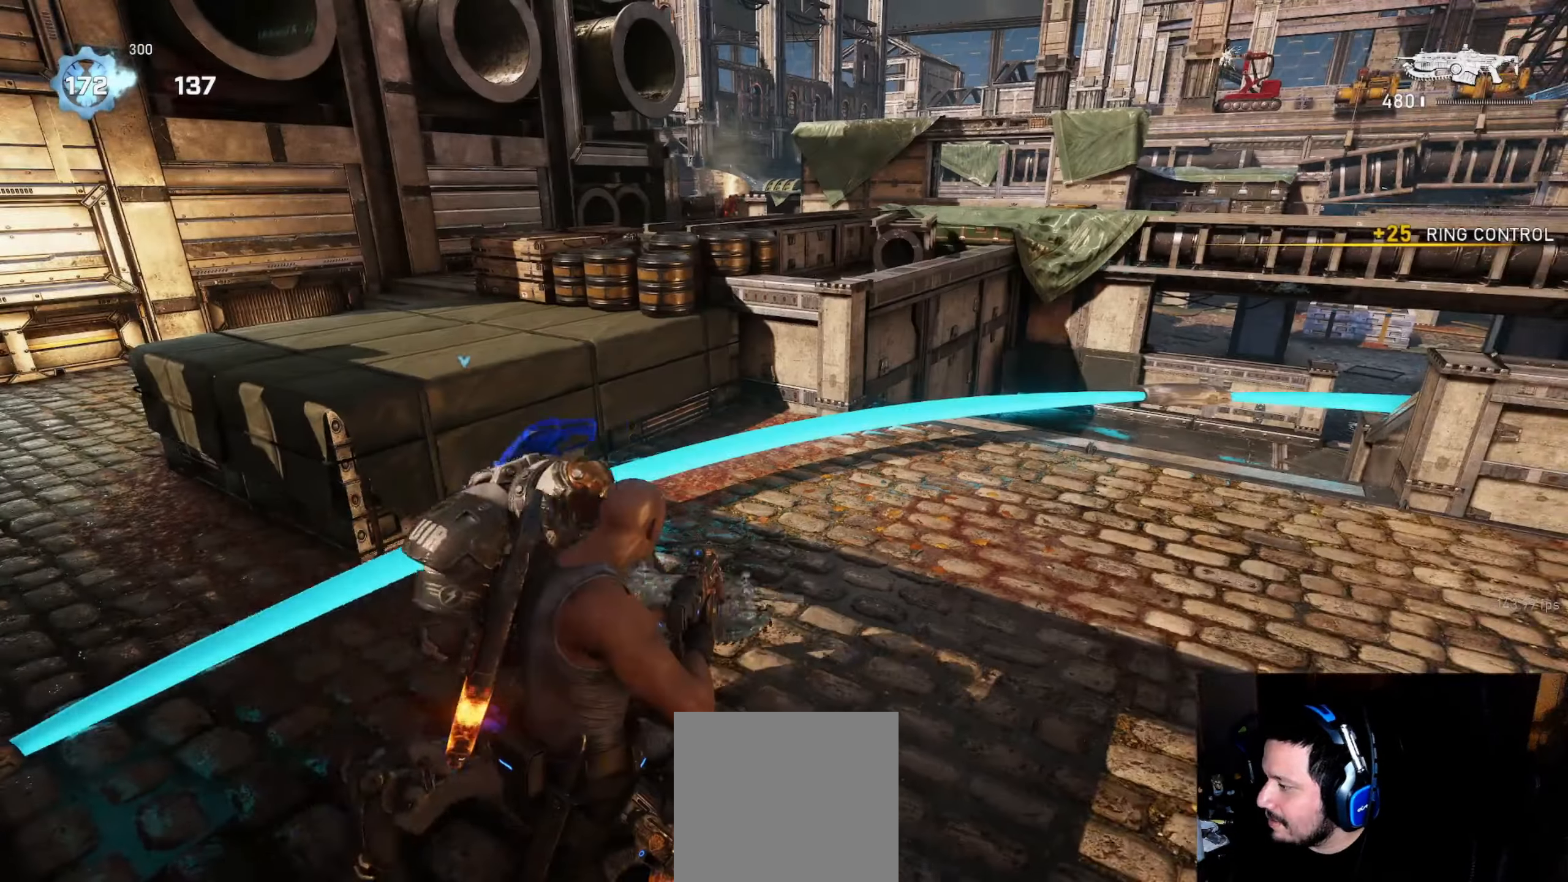
{"buttons": [], "left_stick": "left", "right_stick": "right", "events": [[16, "right_stick", "left"], [66, "left_stick", "left"], [166, "right_stick", "center"], [183, "left_stick", "up-left"], [433, "right_stick", "right"], [500, "left_stick", "left"]]}
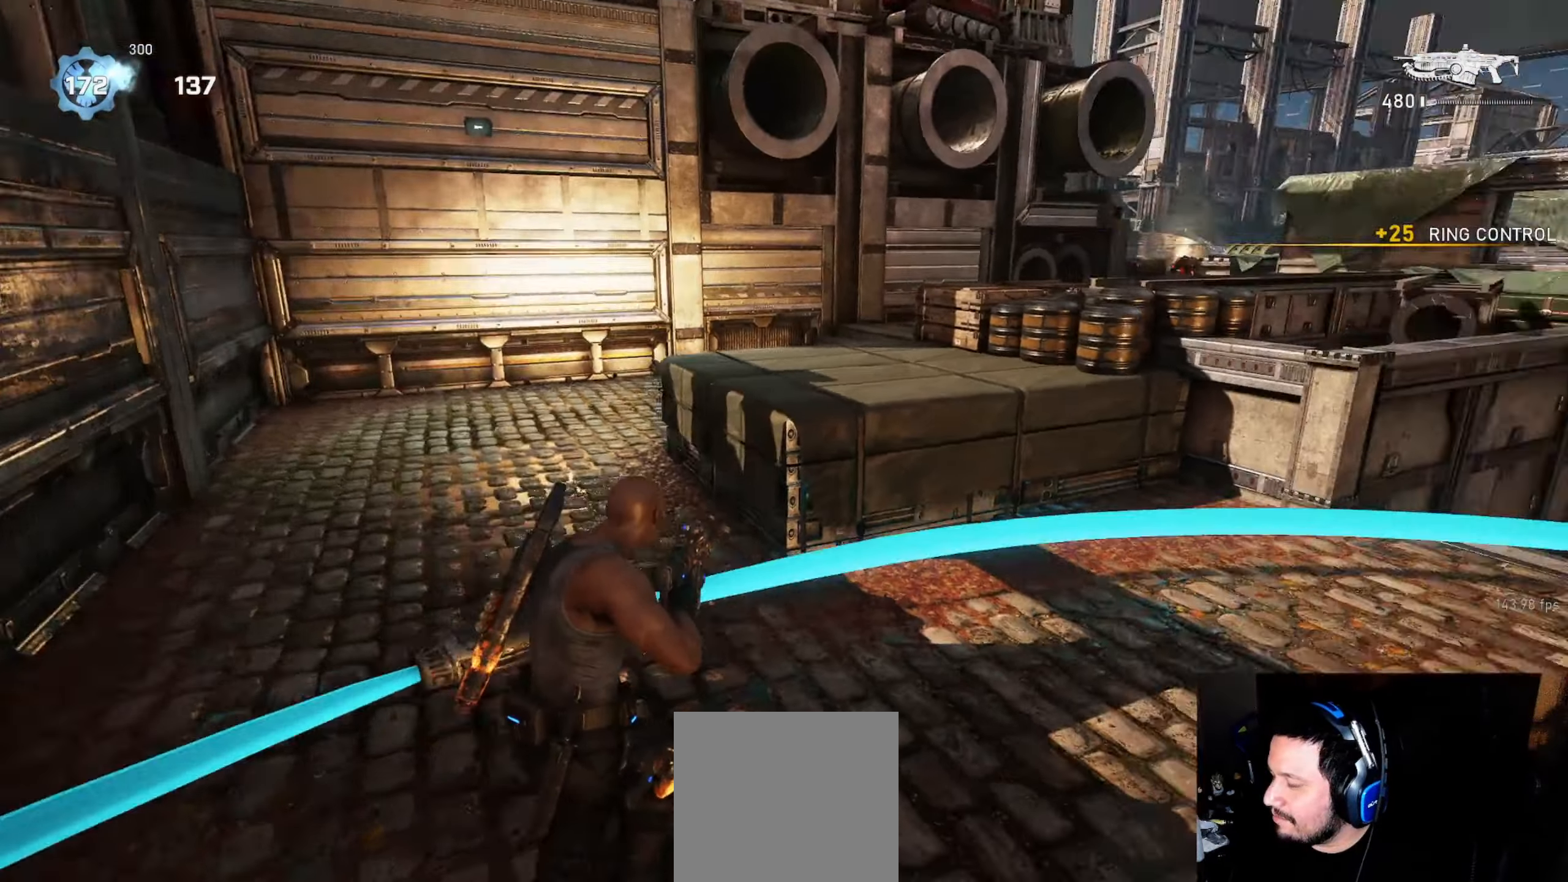
{"buttons": [], "left_stick": "center", "right_stick": "center", "events": [[233, "left_stick", "center"], [283, "right_stick", "center"]]}
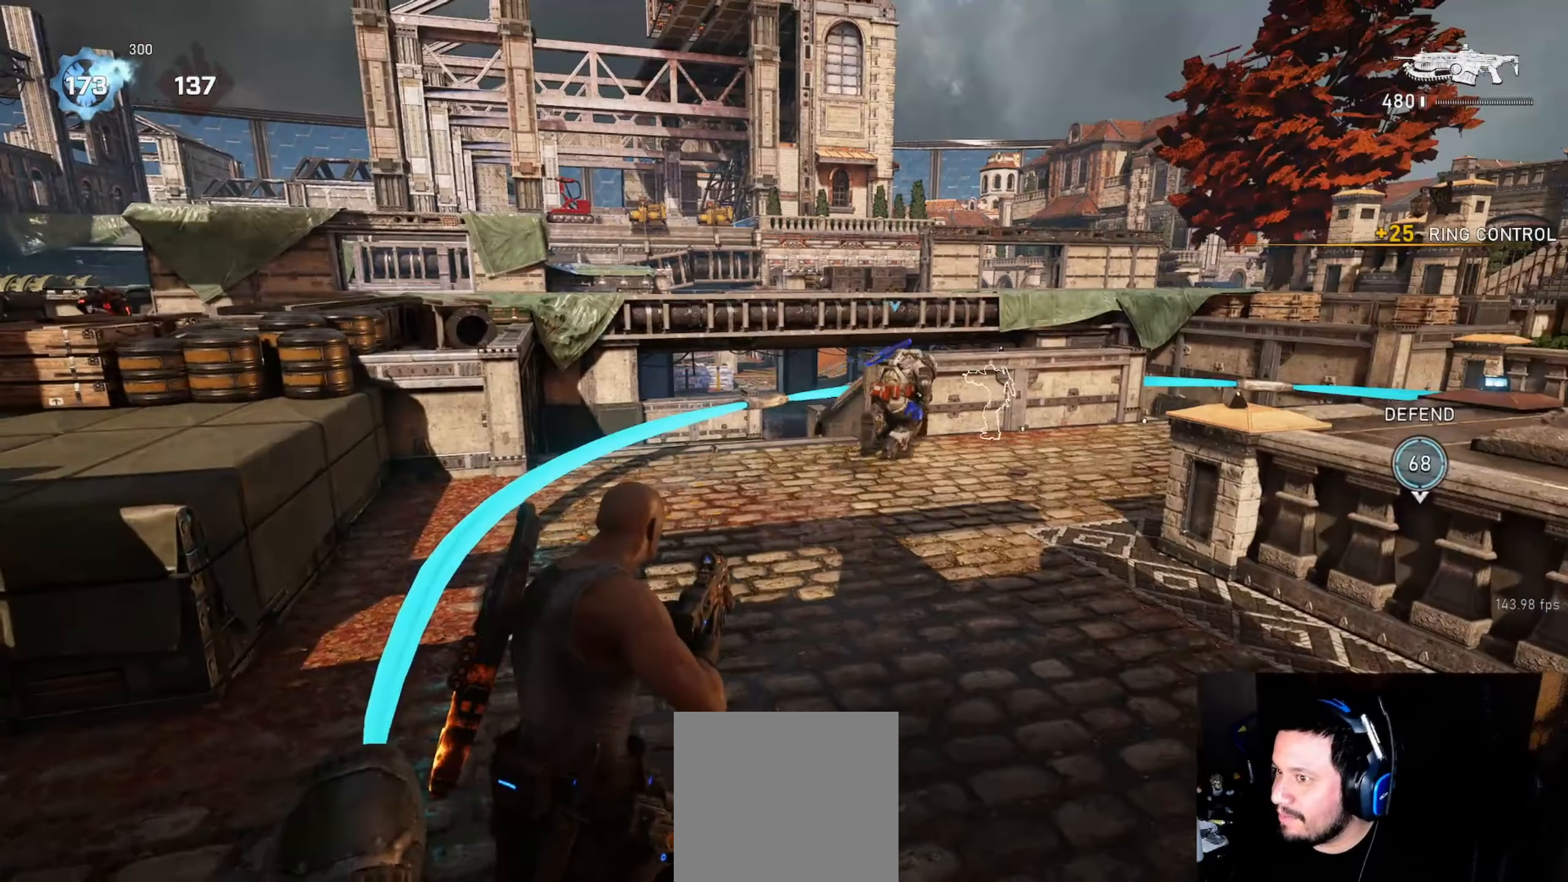
{"buttons": [], "left_stick": "up-left", "right_stick": "center", "events": [[133, "right_stick", "left"], [200, "left_stick", "up-left"], [200, "right_stick", "center"], [417, "L1", "down"], [500, "L1", "up"]]}
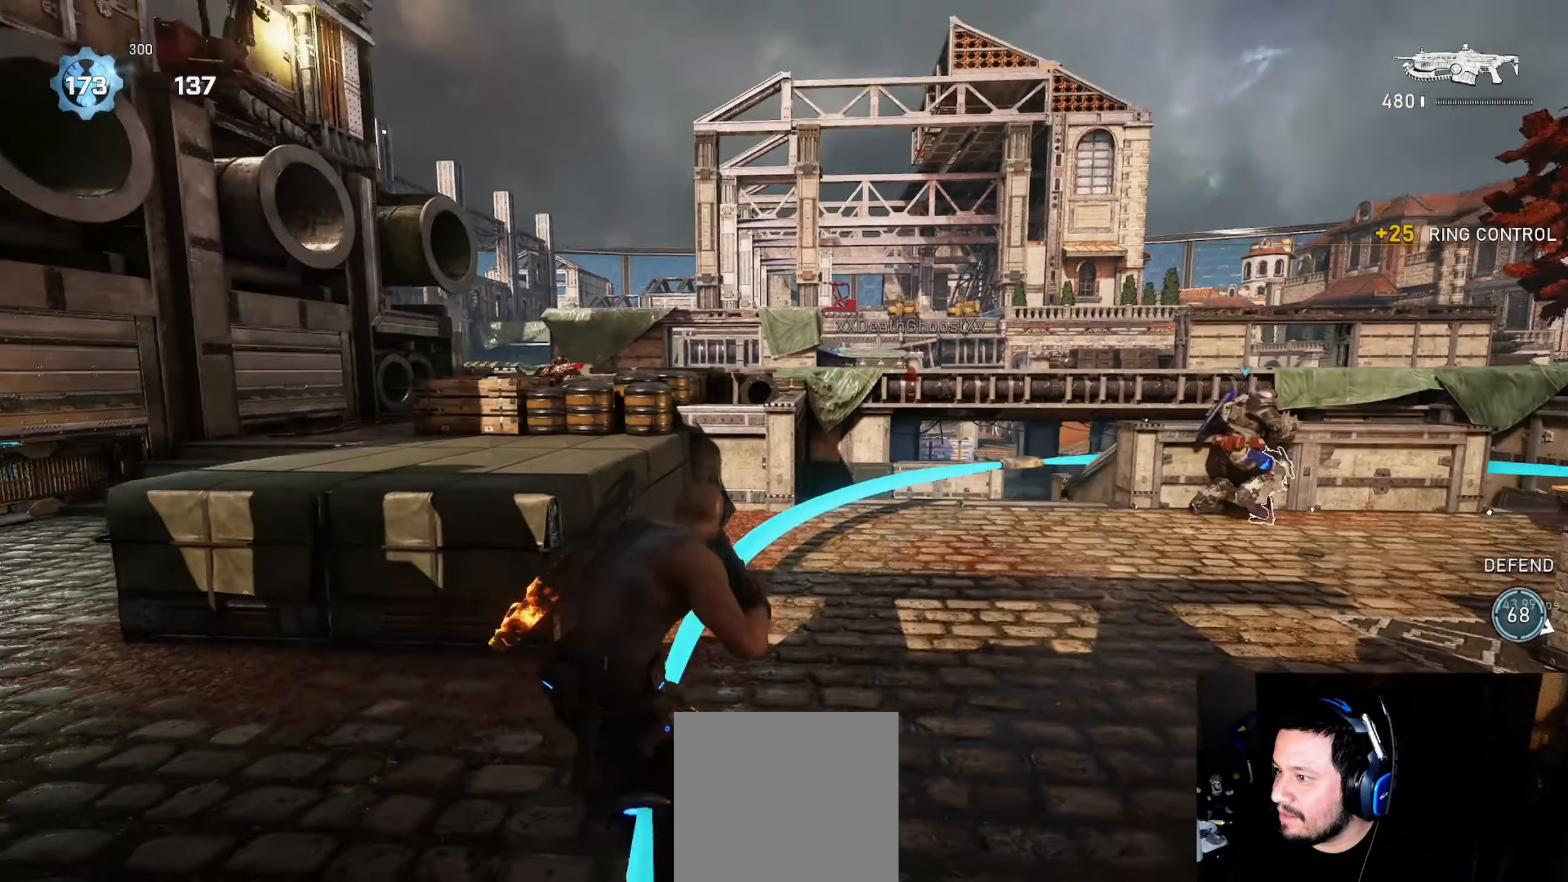
{"buttons": [], "left_stick": "up-left", "right_stick": "center", "events": []}
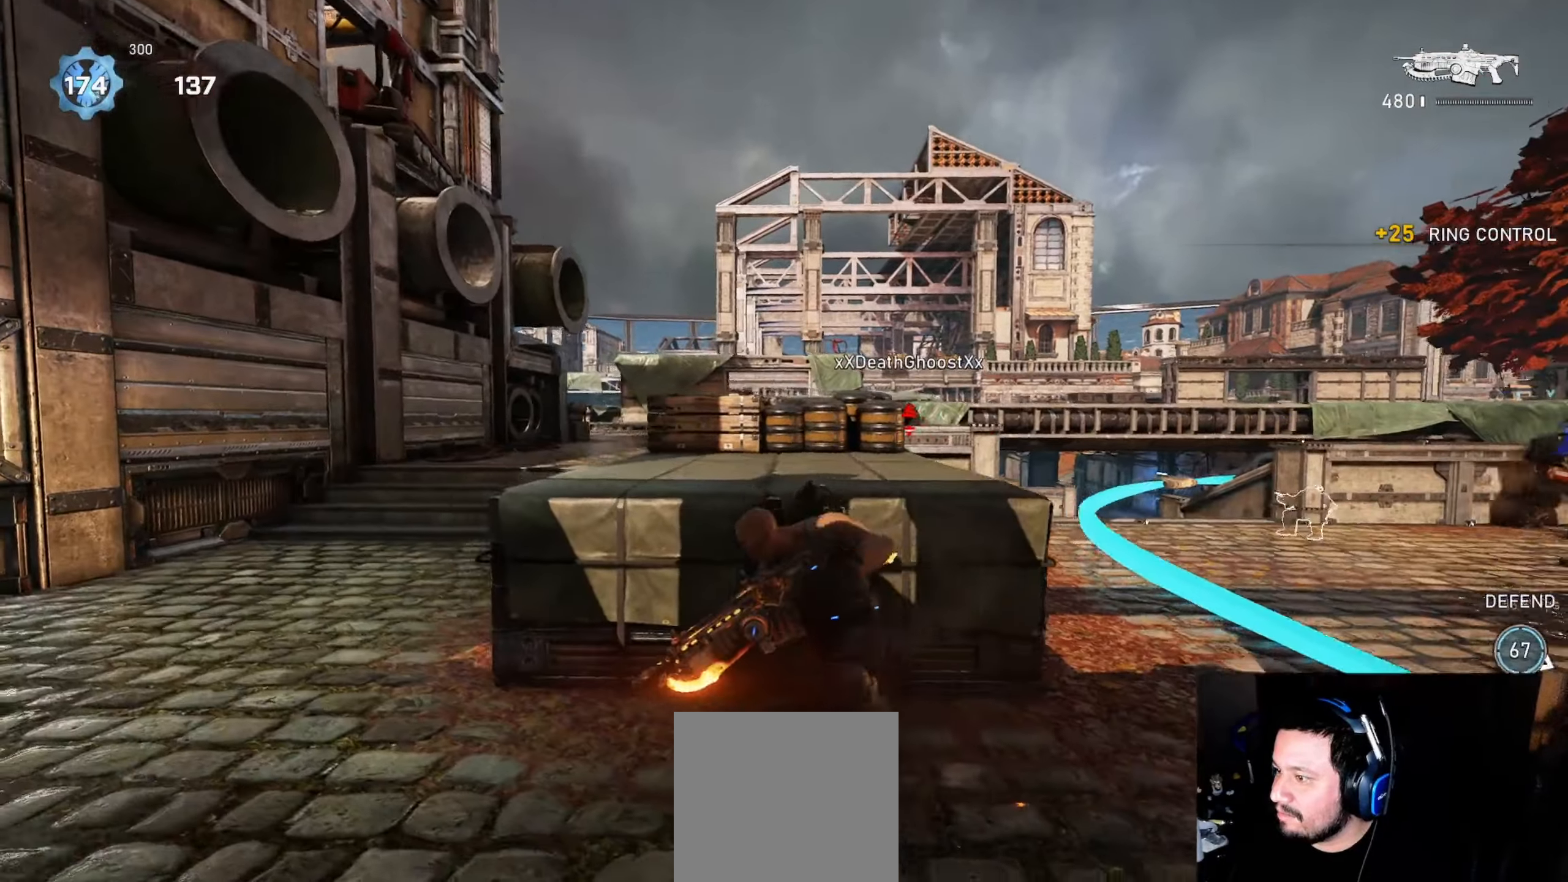
{"buttons": [], "left_stick": "center", "right_stick": "center", "events": [[100, "left_stick", "left"], [233, "left_stick", "center"], [267, "DPAD_LEFT", "down"], [317, "DPAD_LEFT", "up"]]}
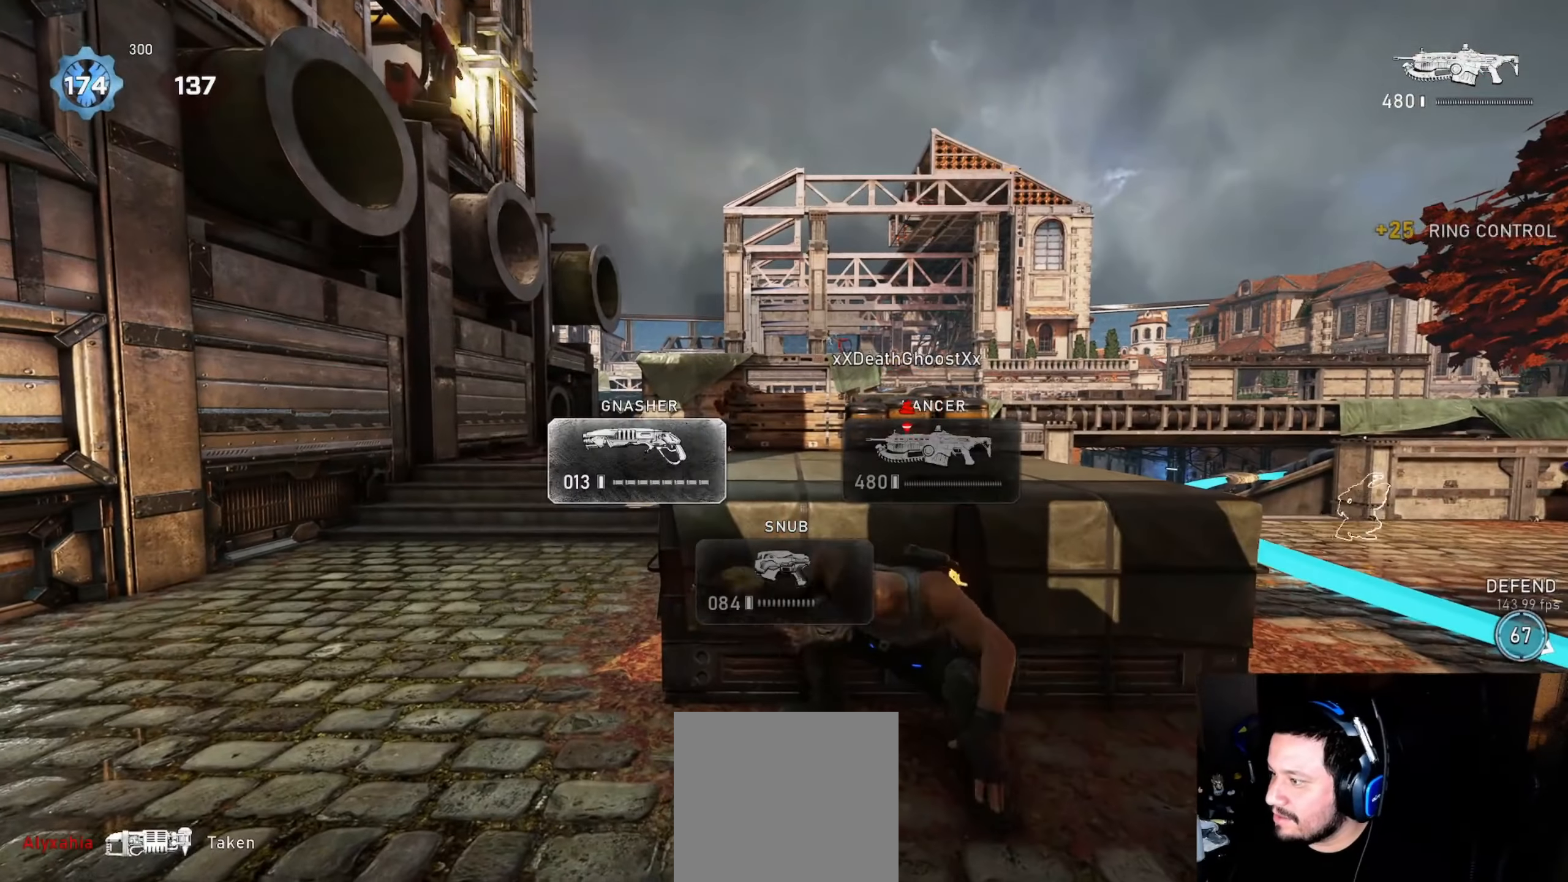
{"buttons": [], "left_stick": "left", "right_stick": "center", "events": [[183, "A", "down"], [317, "A", "up"], [317, "left_stick", "left"]]}
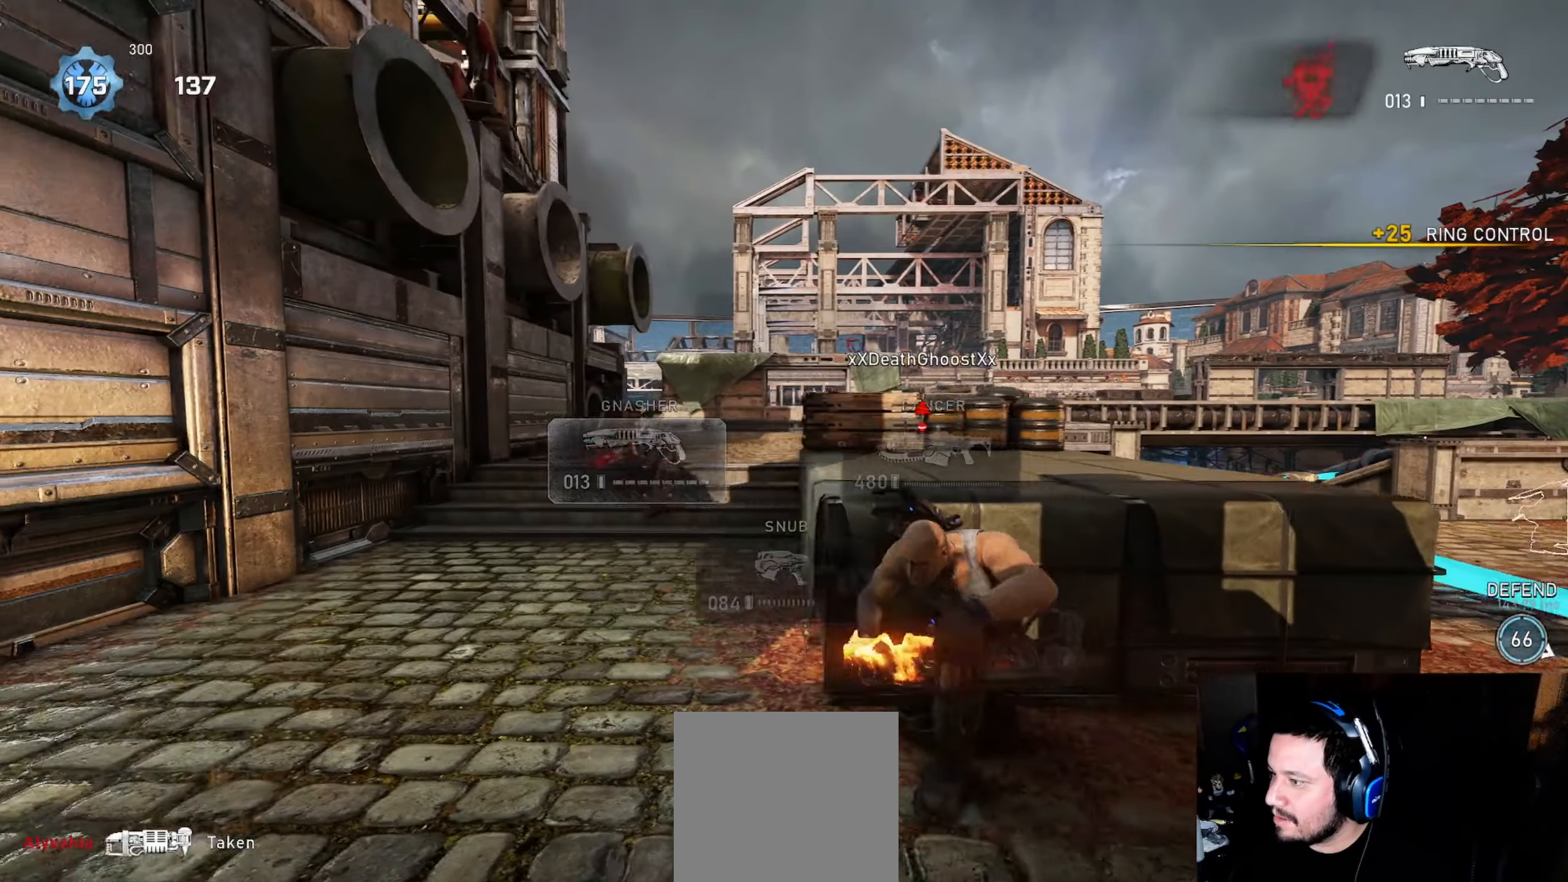
{"buttons": [], "left_stick": "right", "right_stick": "center", "events": [[233, "left_stick", "down"], [233, "right_stick", "left"], [300, "R2", "down"], [317, "L1", "down"], [333, "left_stick", "right"], [367, "R2", "up"], [383, "L1", "up"], [400, "right_stick", "center"]]}
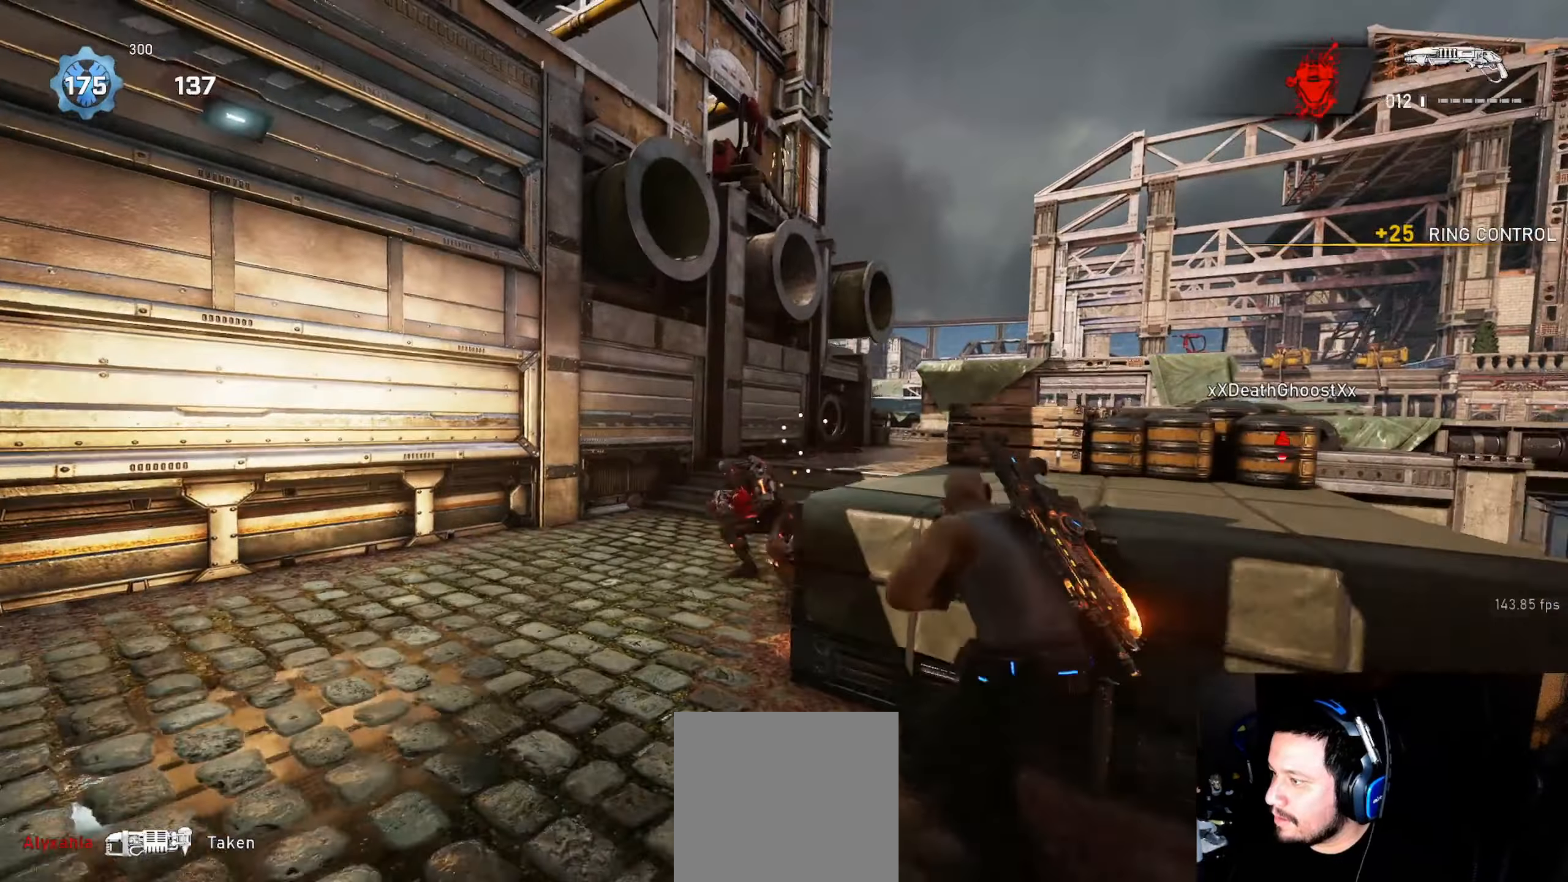
{"buttons": [], "left_stick": "center", "right_stick": "center", "events": [[333, "left_stick", "center"]]}
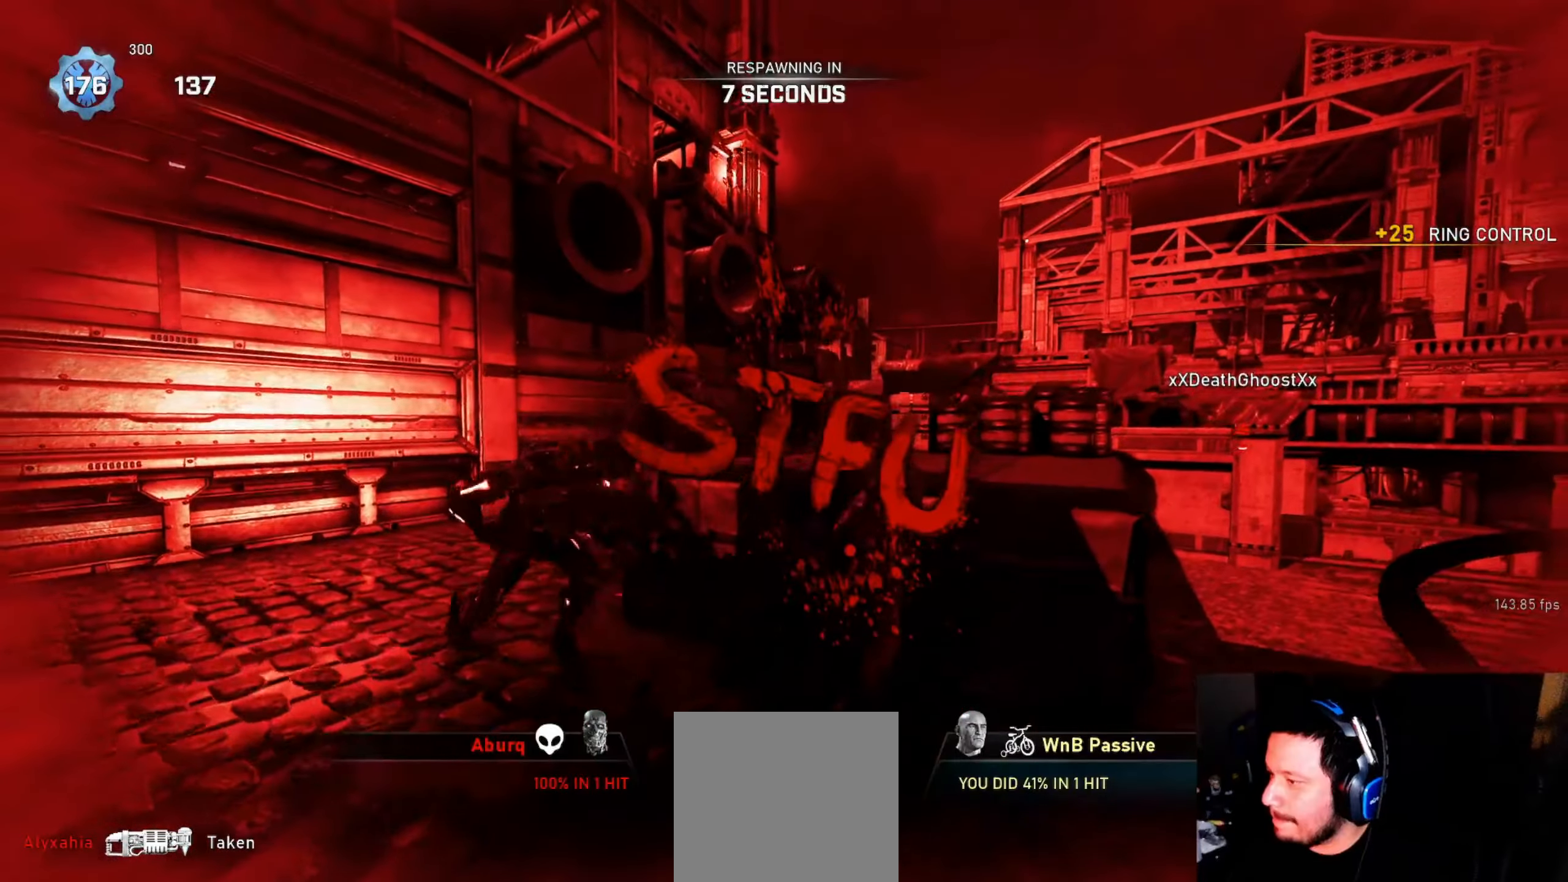
{"buttons": [], "left_stick": "center", "right_stick": "center", "events": []}
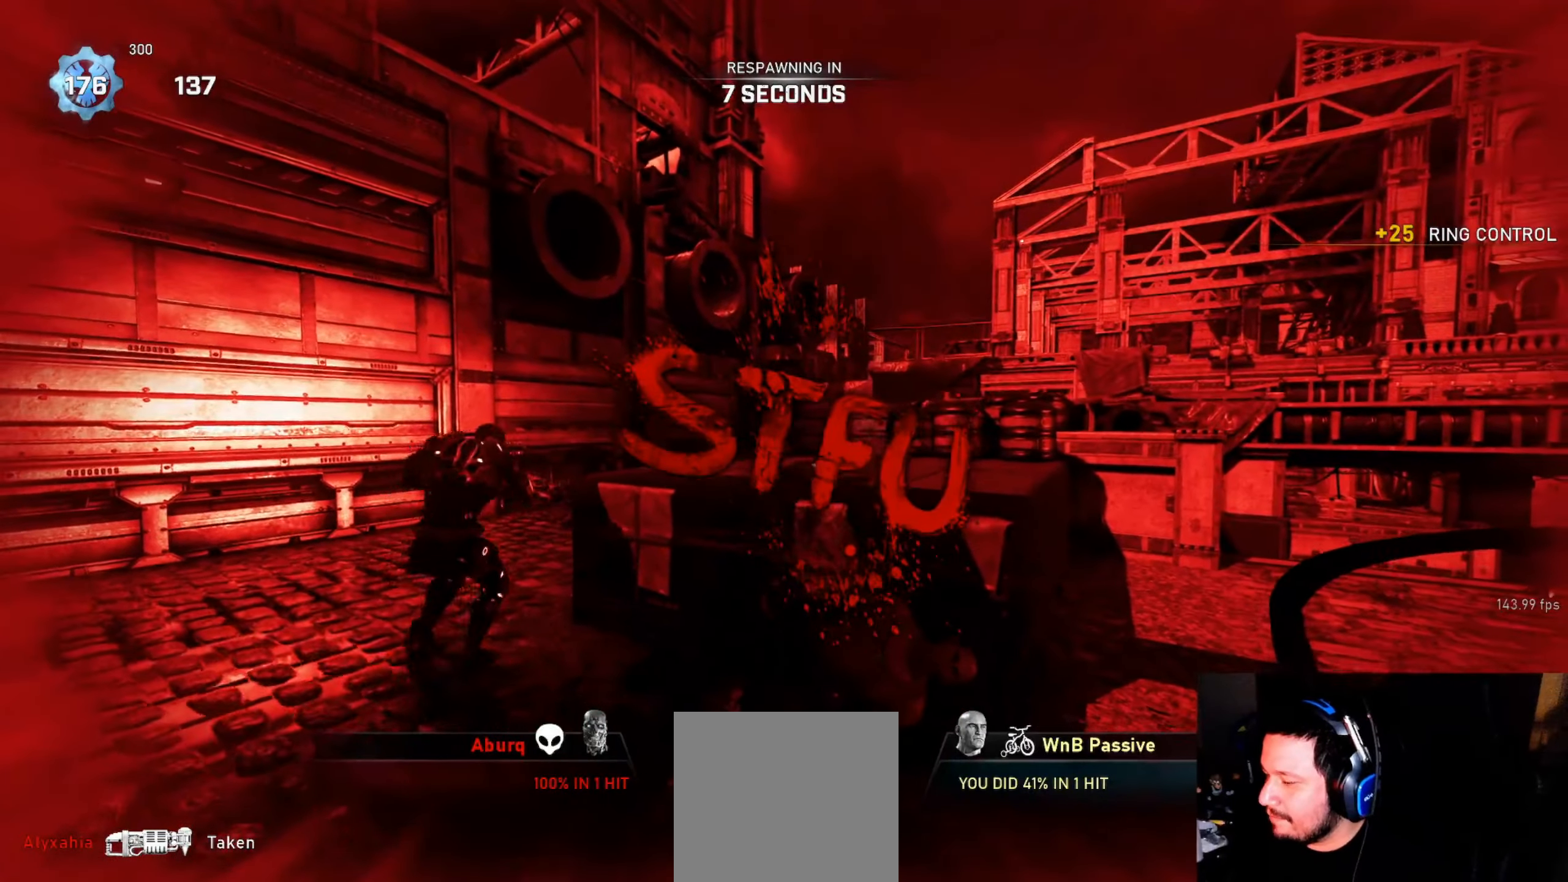
{"buttons": [], "left_stick": "center", "right_stick": "center", "events": []}
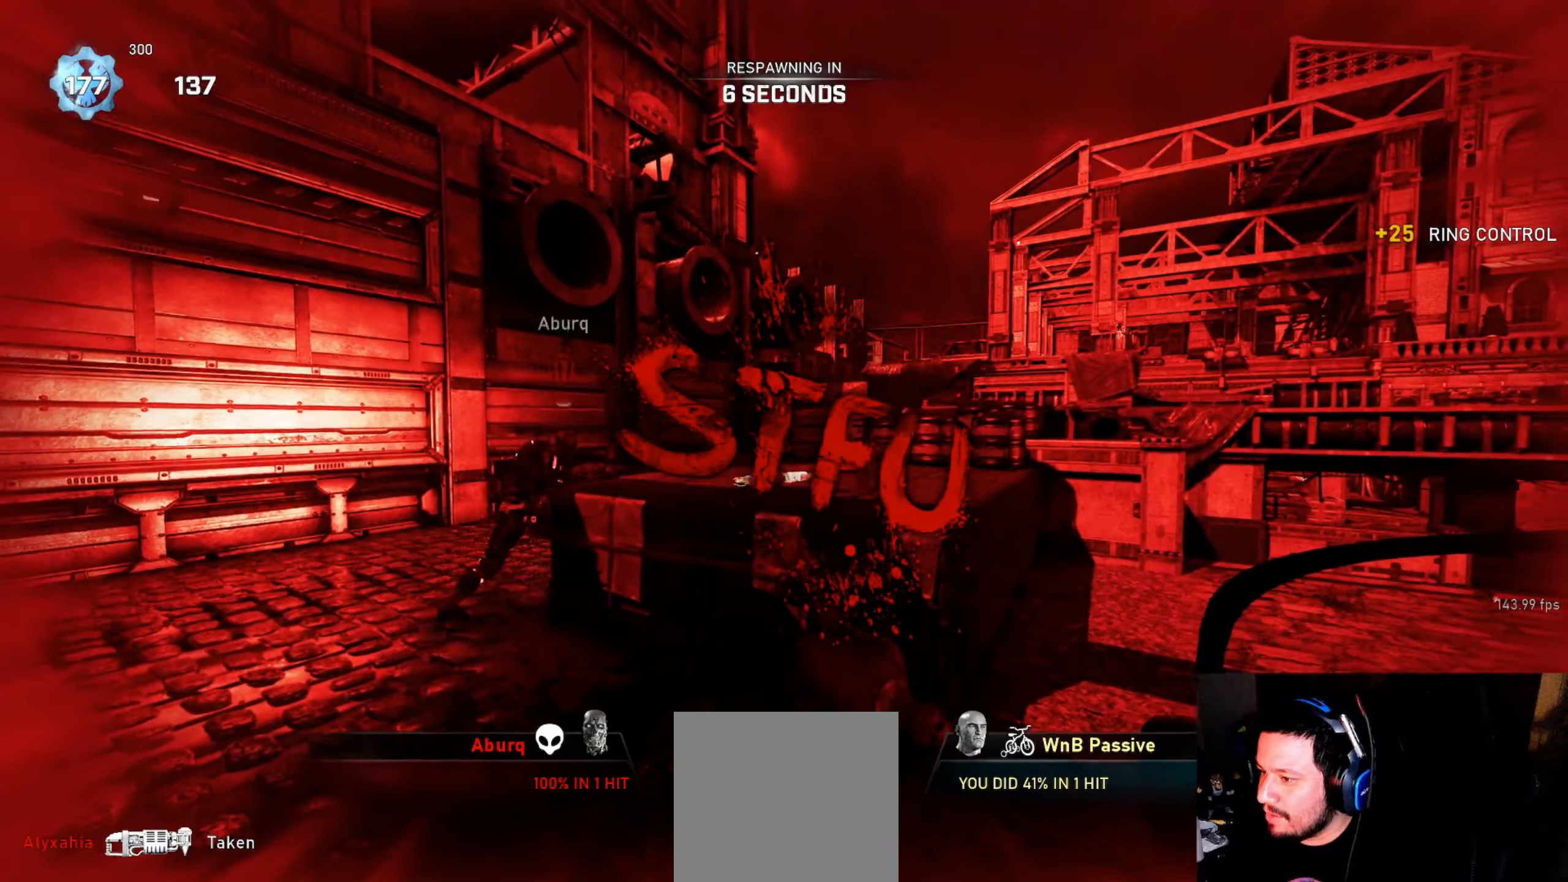
{"buttons": [], "left_stick": "center", "right_stick": "center", "events": []}
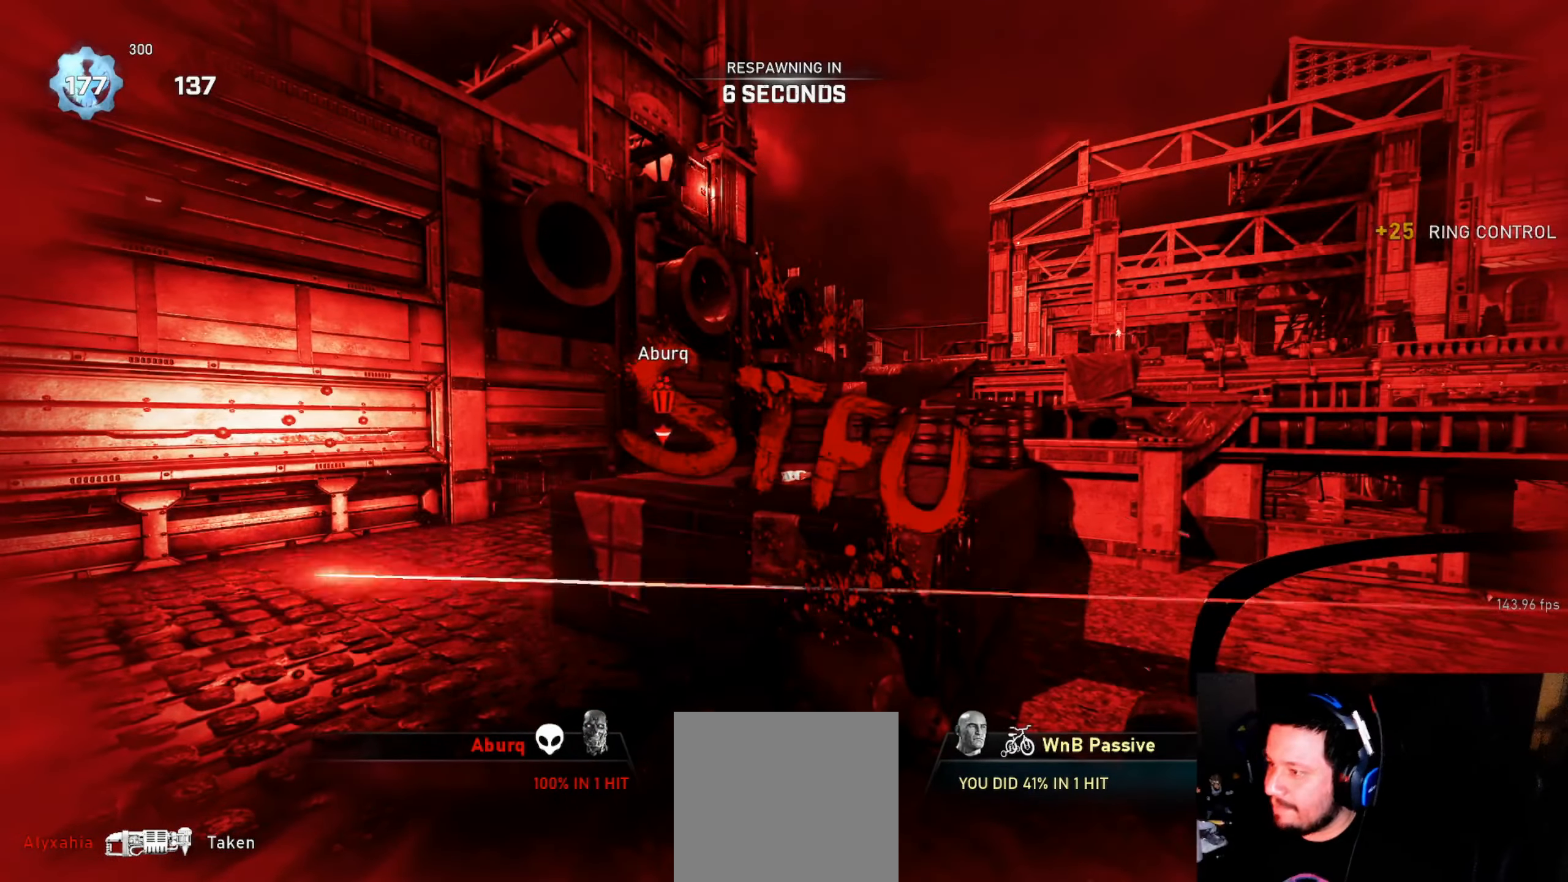
{"buttons": [], "left_stick": "center", "right_stick": "center", "events": []}
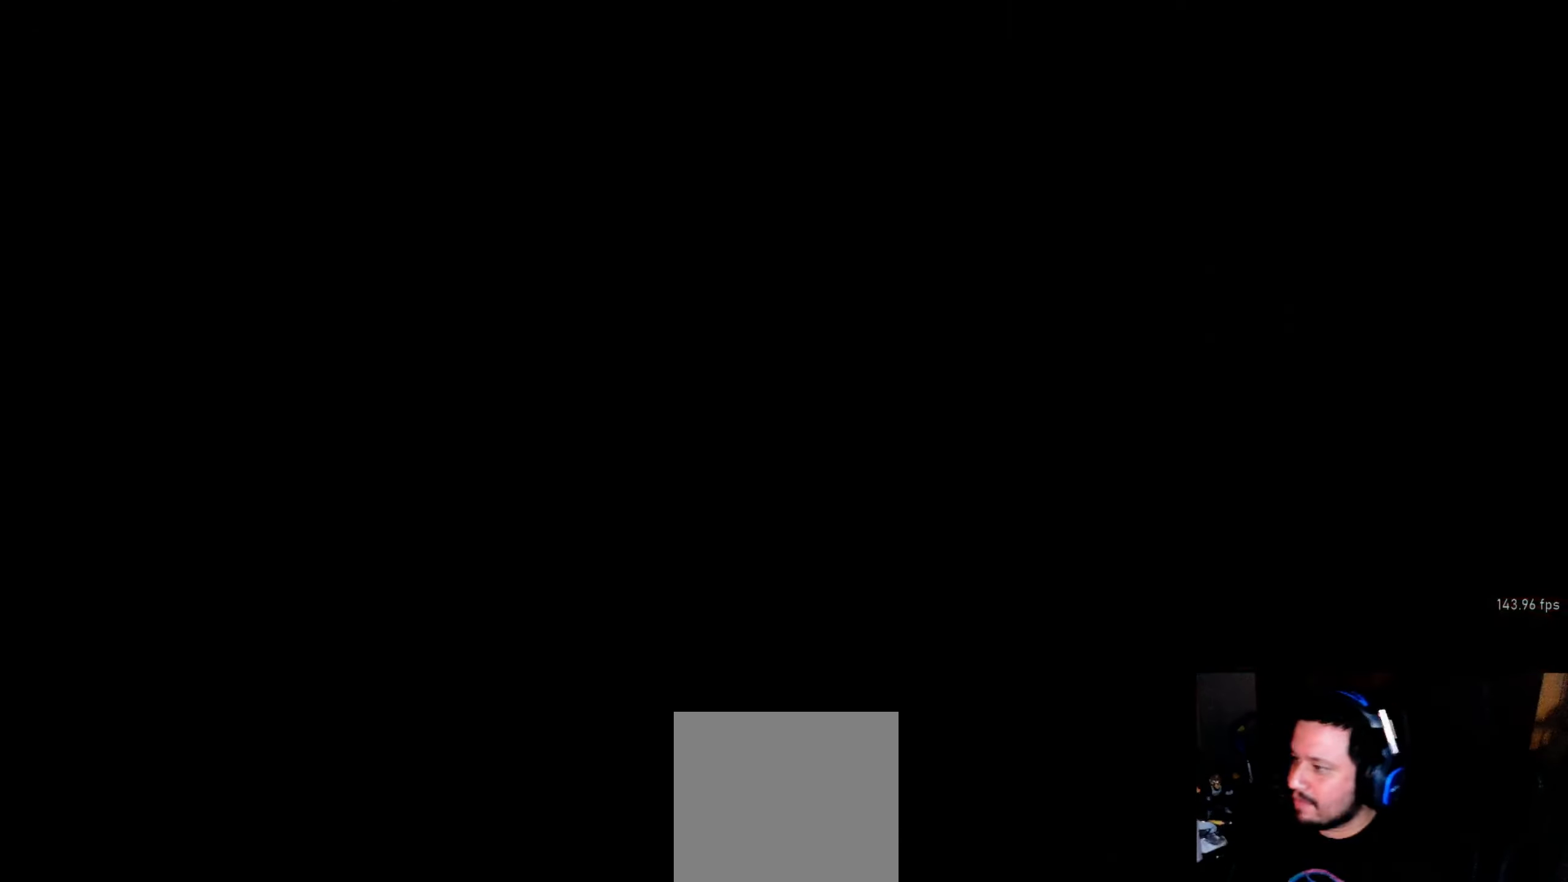
{"buttons": [], "left_stick": "center", "right_stick": "center", "events": [[183, "L1", "down"], [200, "X", "down"], [466, "X", "up"], [500, "L1", "up"]]}
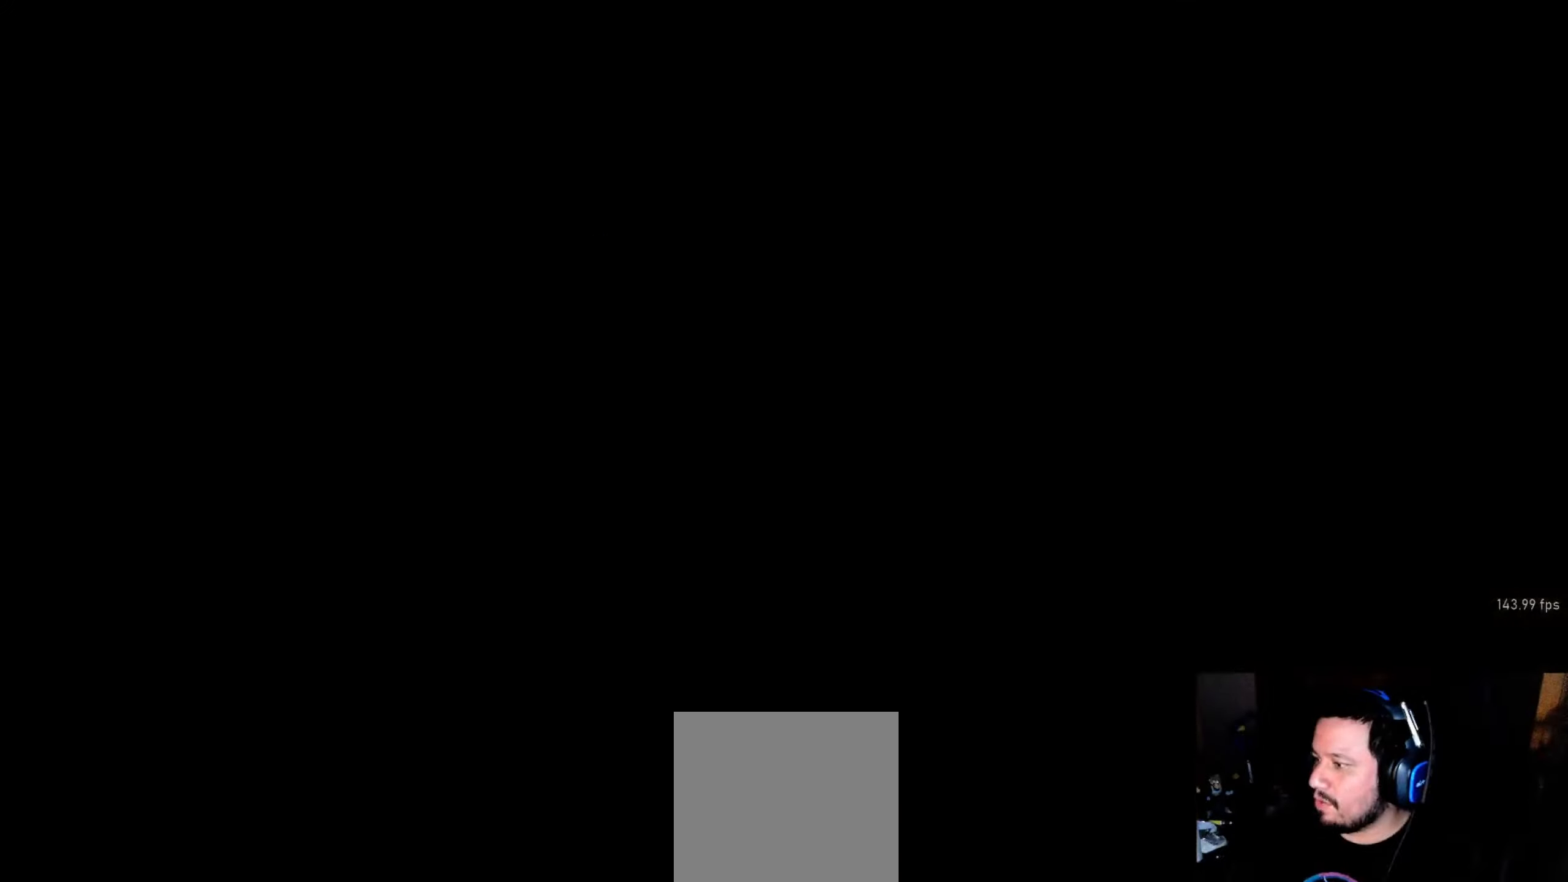
{"buttons": [], "left_stick": "center", "right_stick": "center", "events": [[416, "DPAD_LEFT", "down"], [500, "DPAD_LEFT", "up"]]}
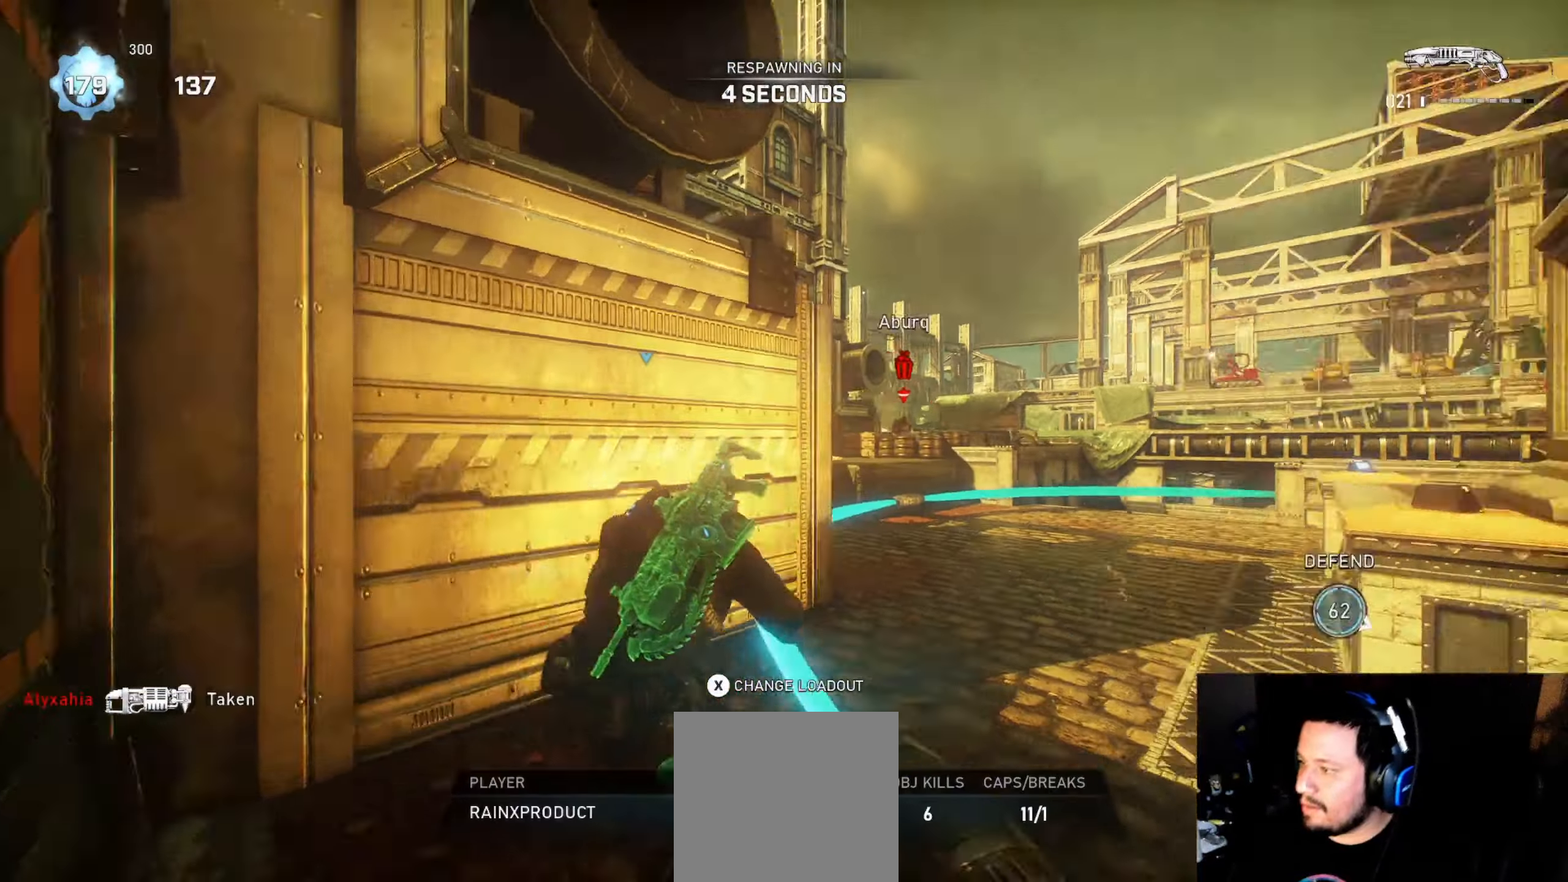
{"buttons": [], "left_stick": "center", "right_stick": "center", "events": []}
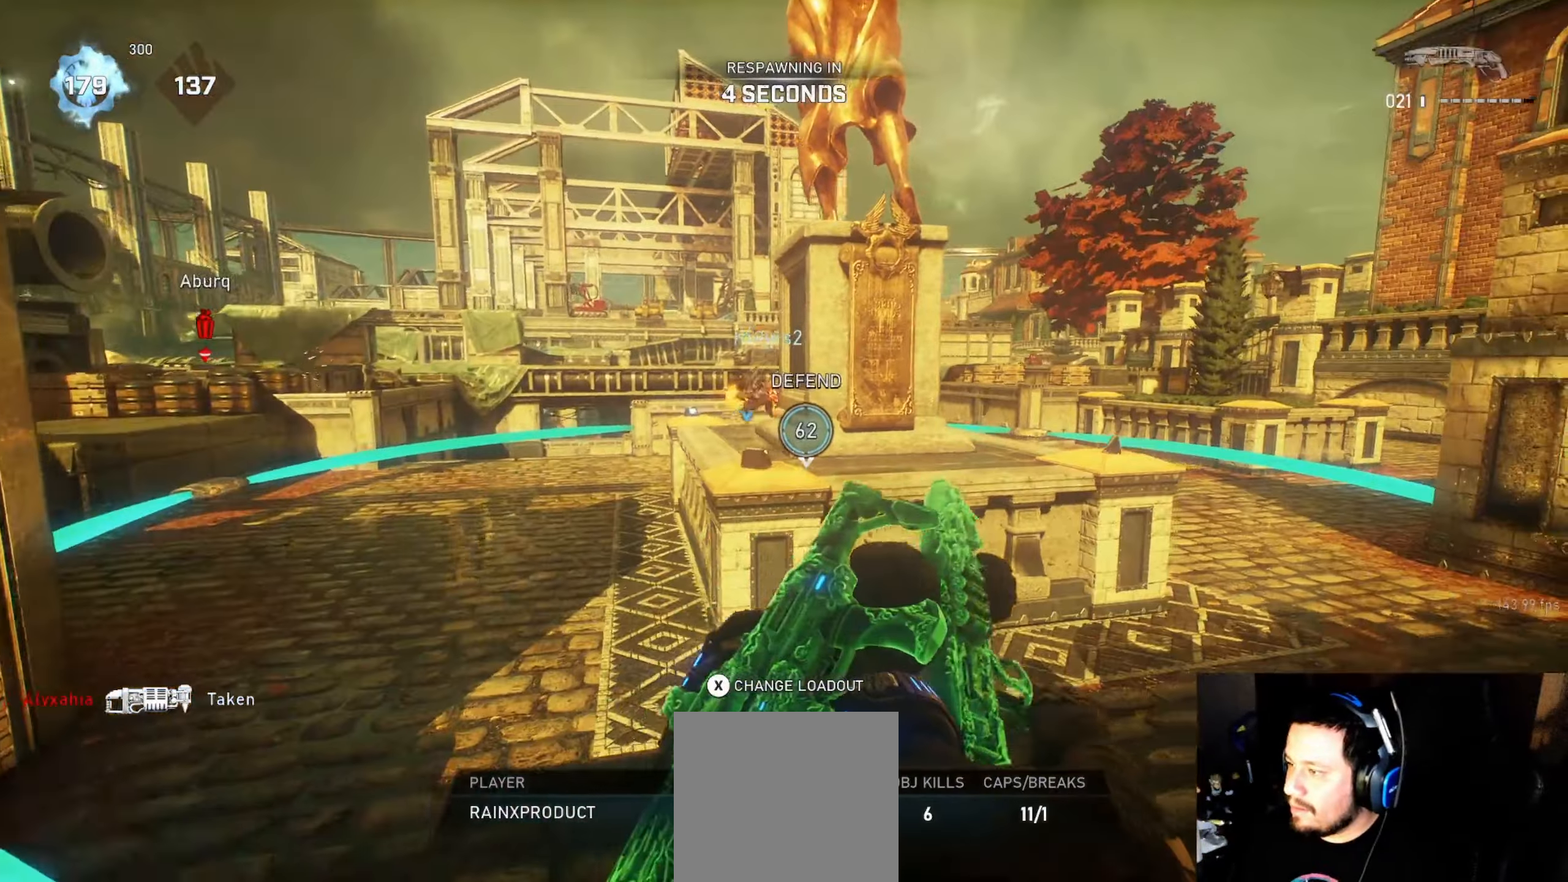
{"buttons": [], "left_stick": "center", "right_stick": "center", "events": []}
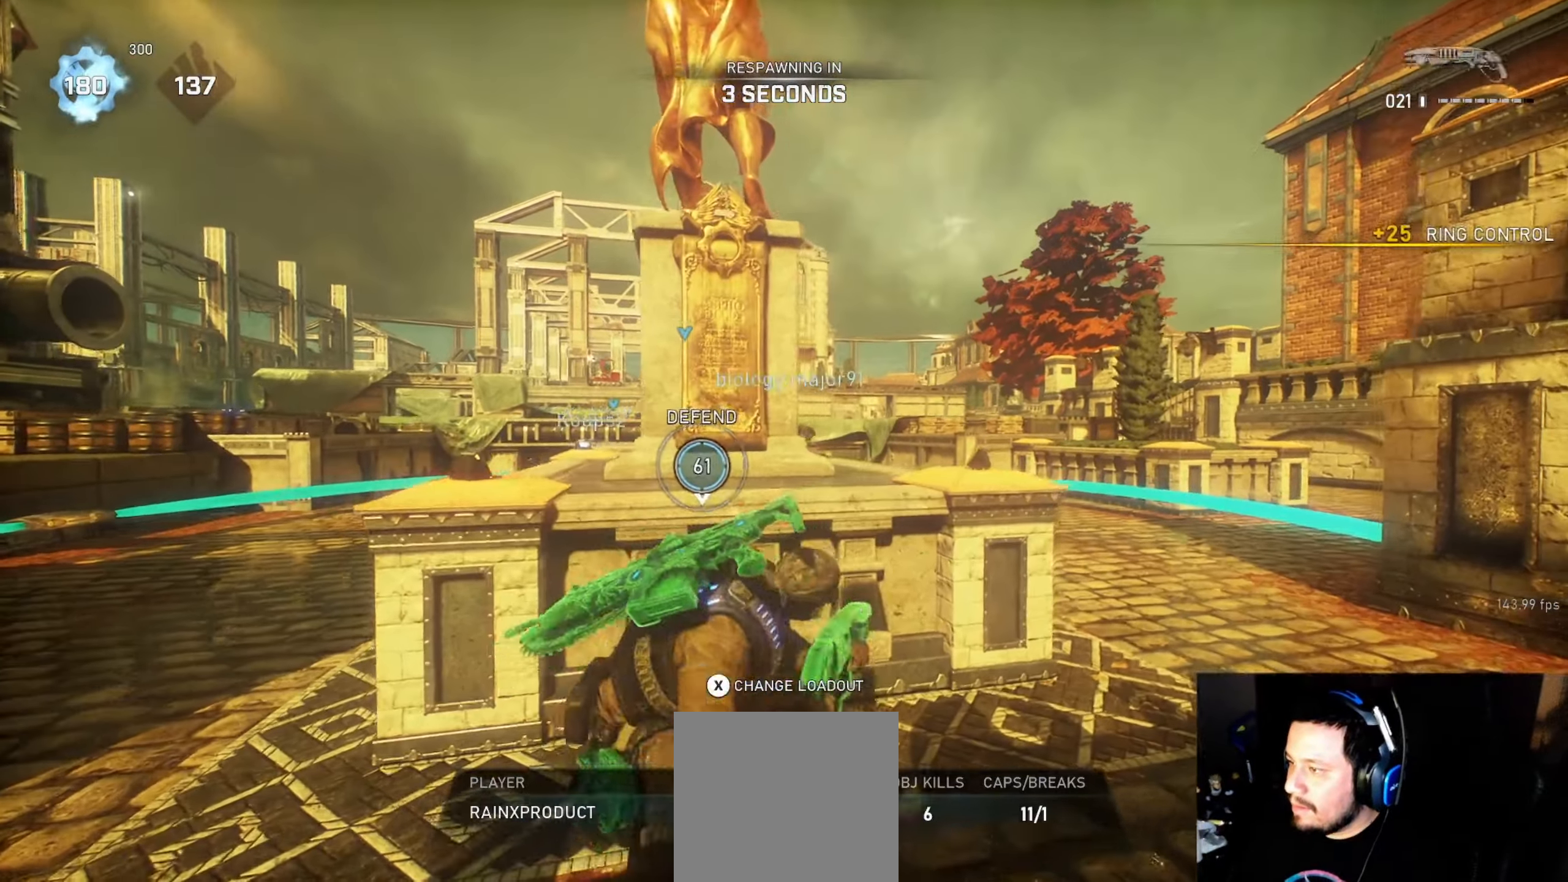
{"buttons": [], "left_stick": "center", "right_stick": "center", "events": [[150, "DPAD_LEFT", "down"], [233, "DPAD_LEFT", "up"]]}
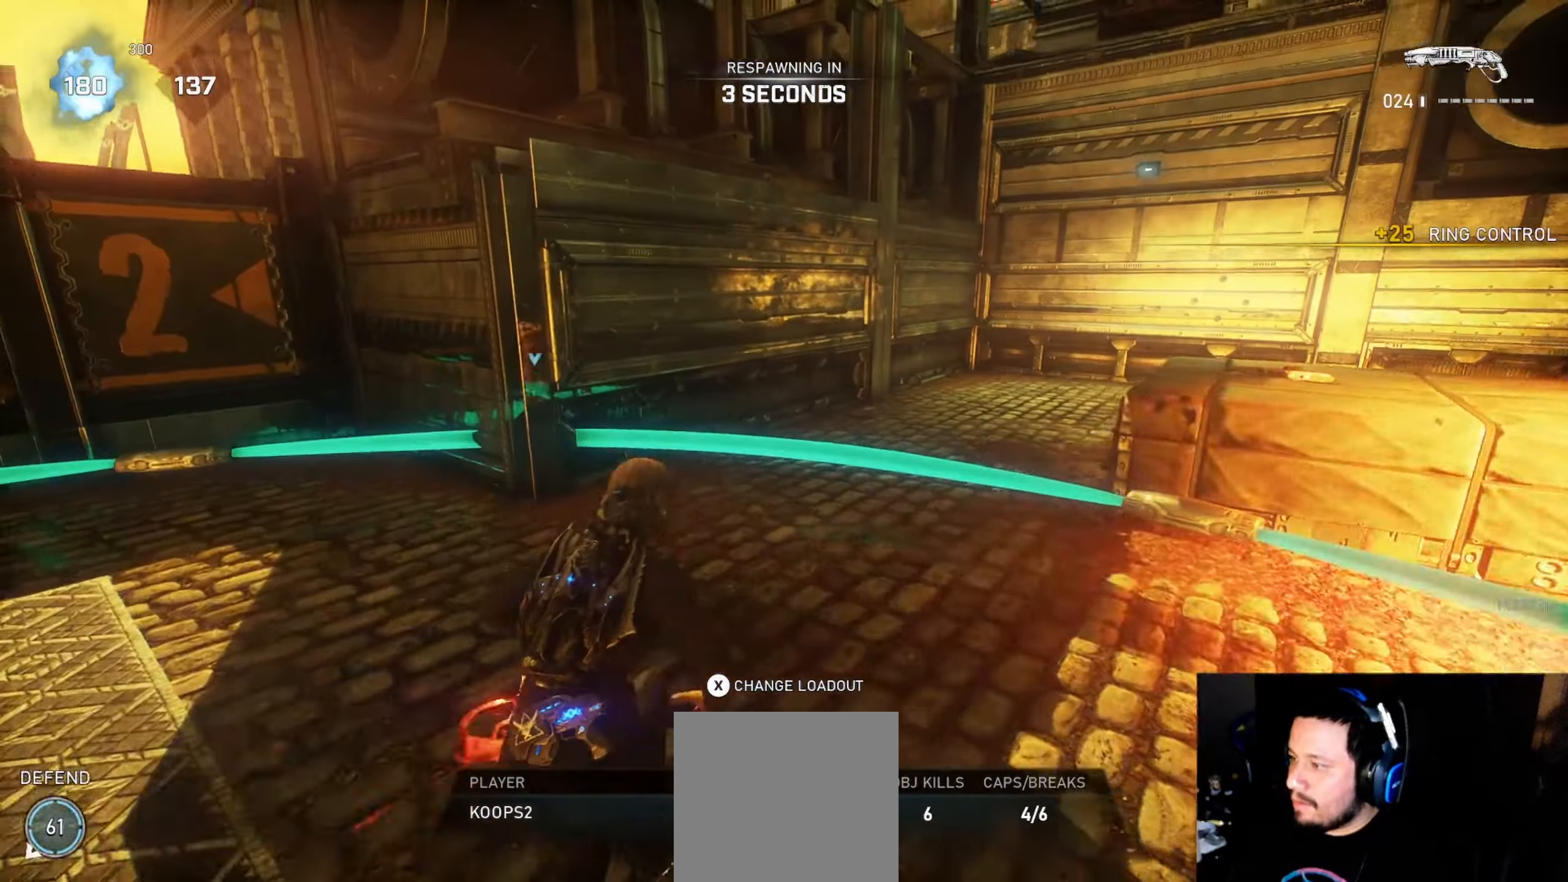
{"buttons": [], "left_stick": "center", "right_stick": "center", "events": []}
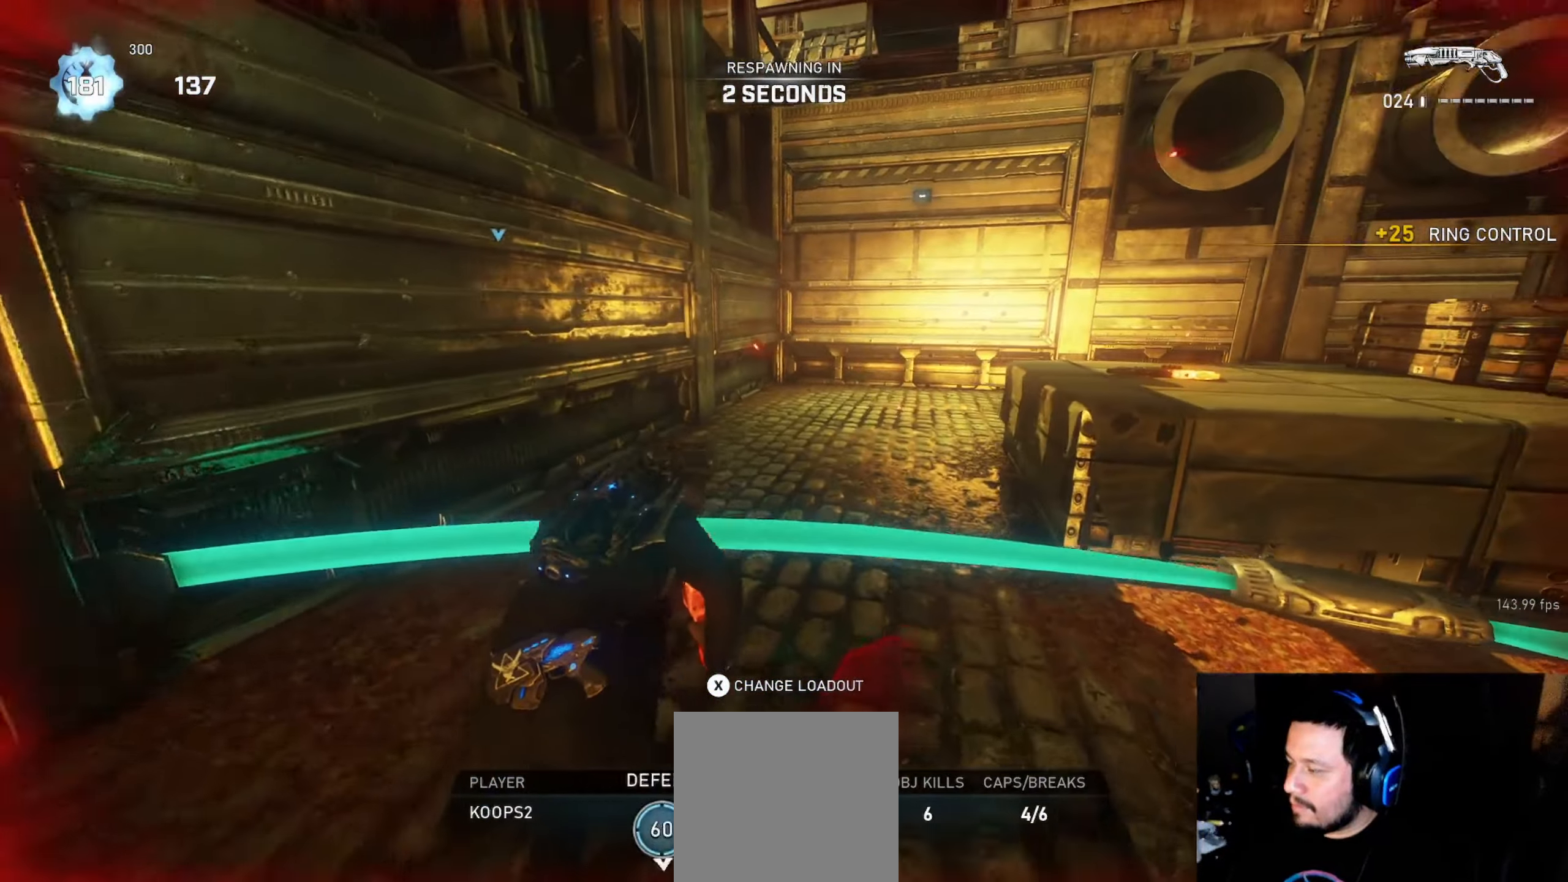
{"buttons": [], "left_stick": "center", "right_stick": "center", "events": []}
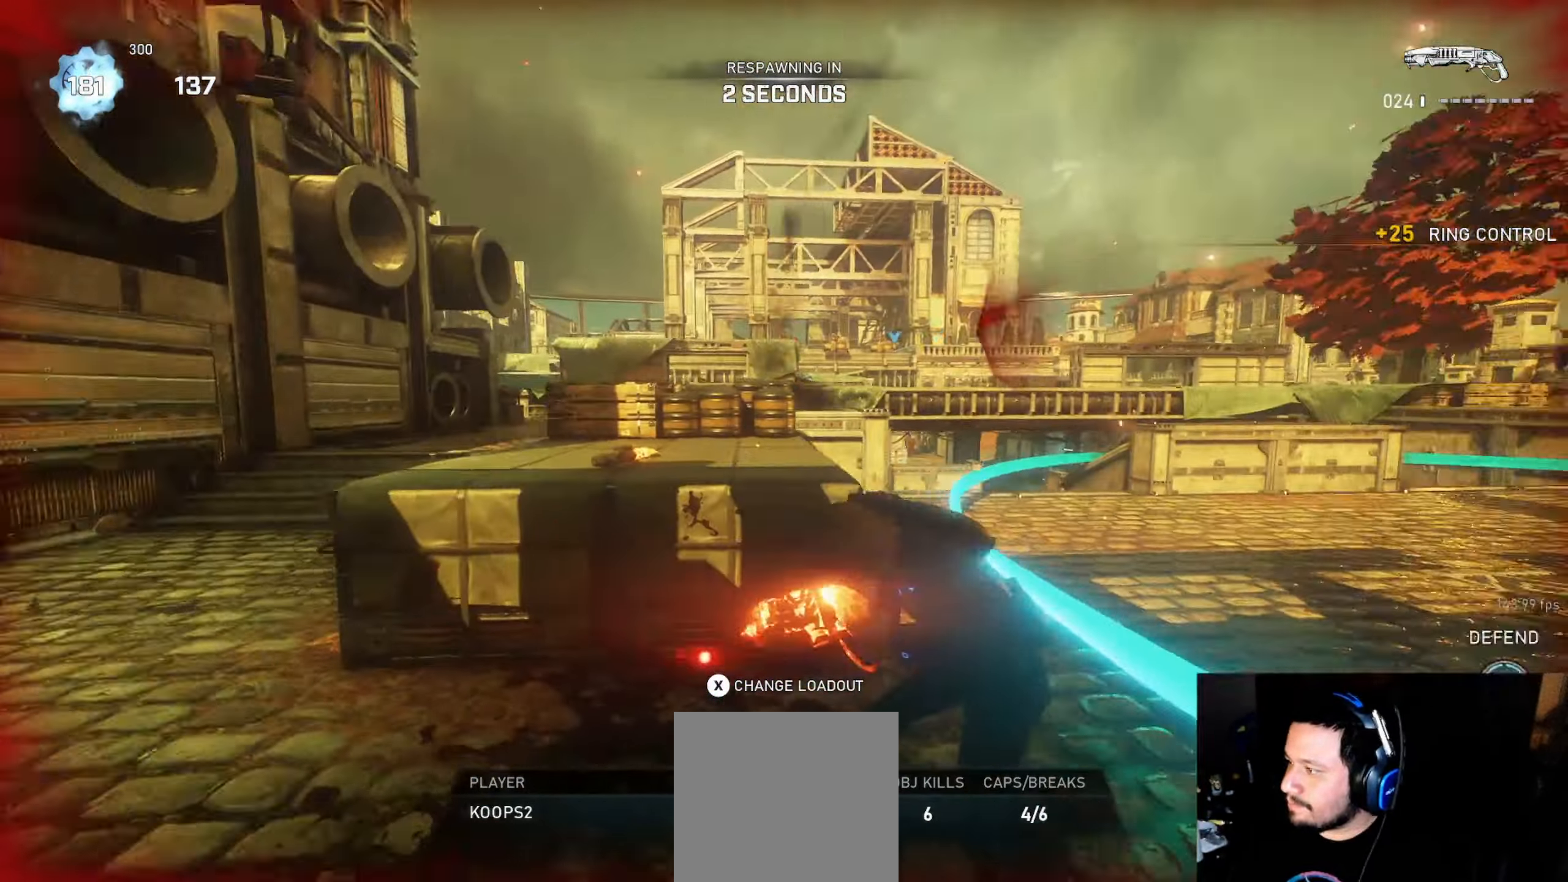
{"buttons": [], "left_stick": "center", "right_stick": "center", "events": []}
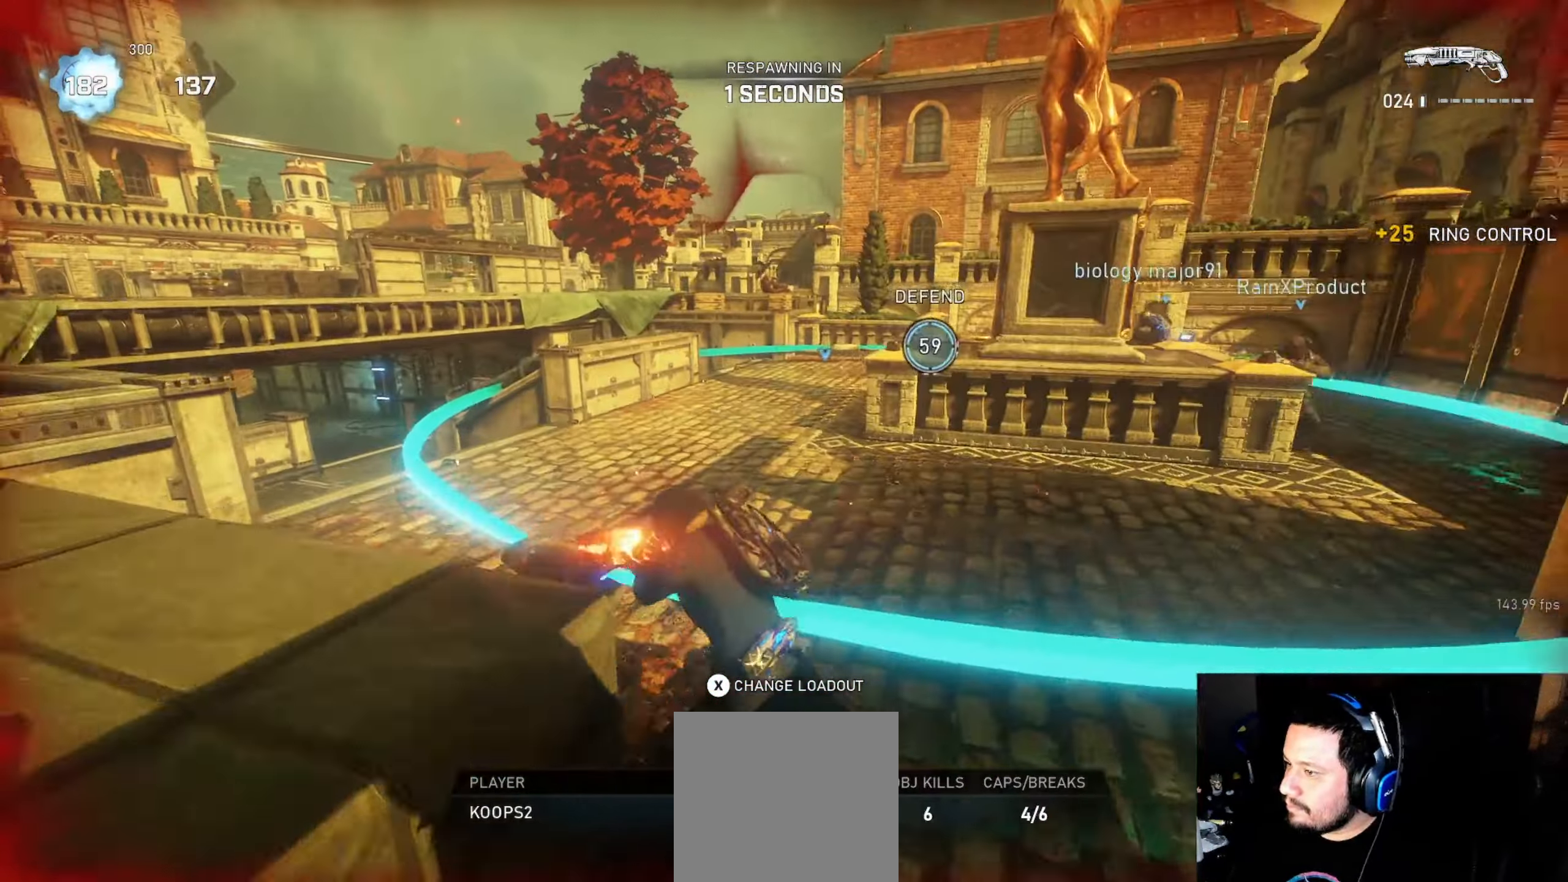
{"buttons": [], "left_stick": "center", "right_stick": "center", "events": []}
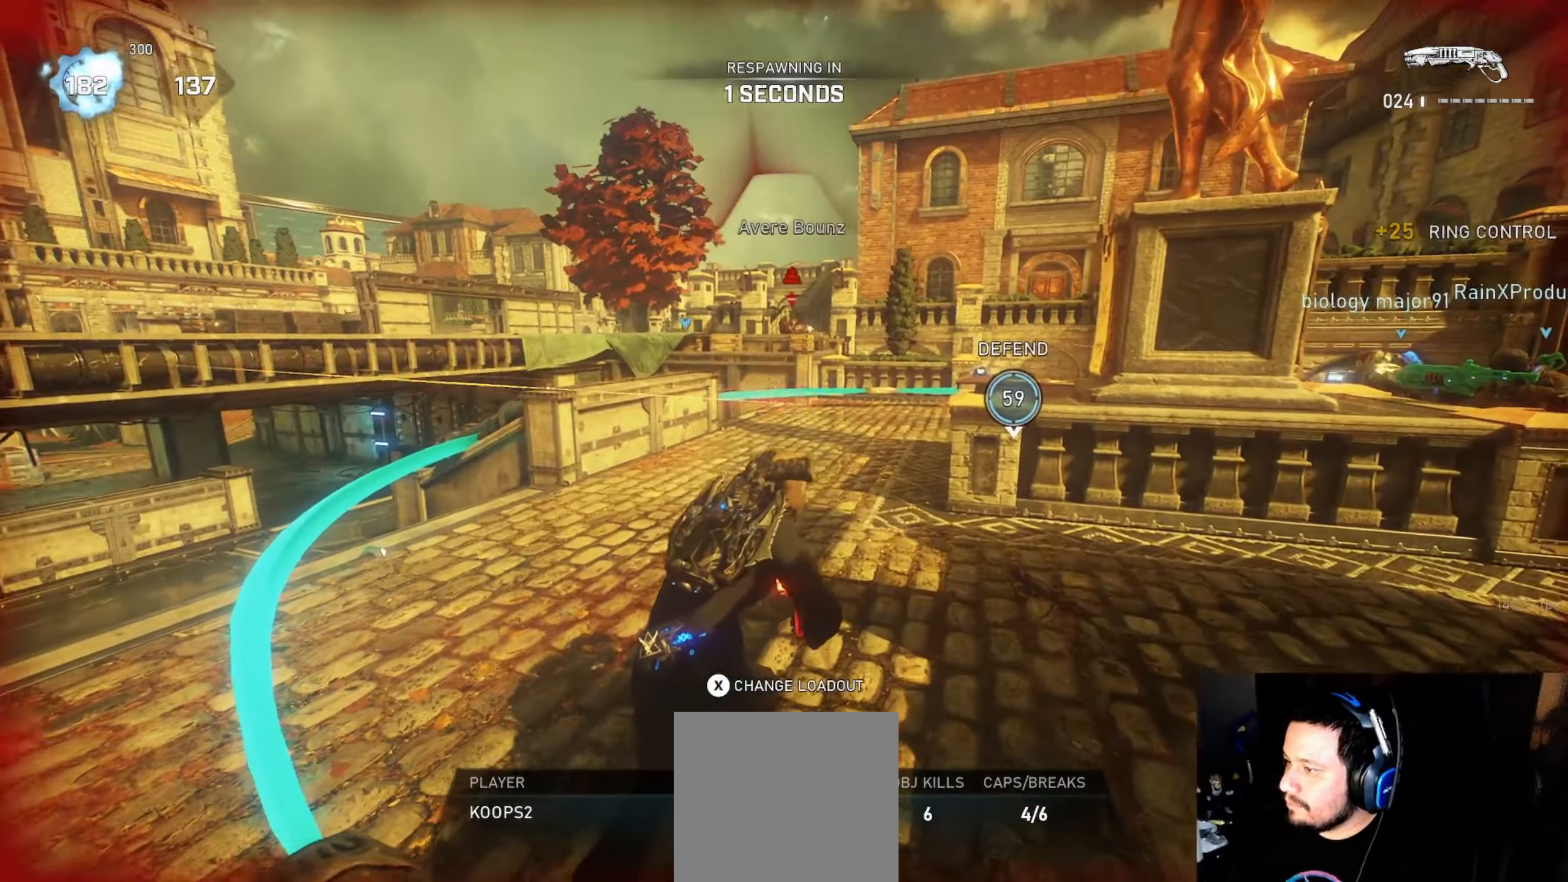
{"buttons": [], "left_stick": "center", "right_stick": "center", "events": []}
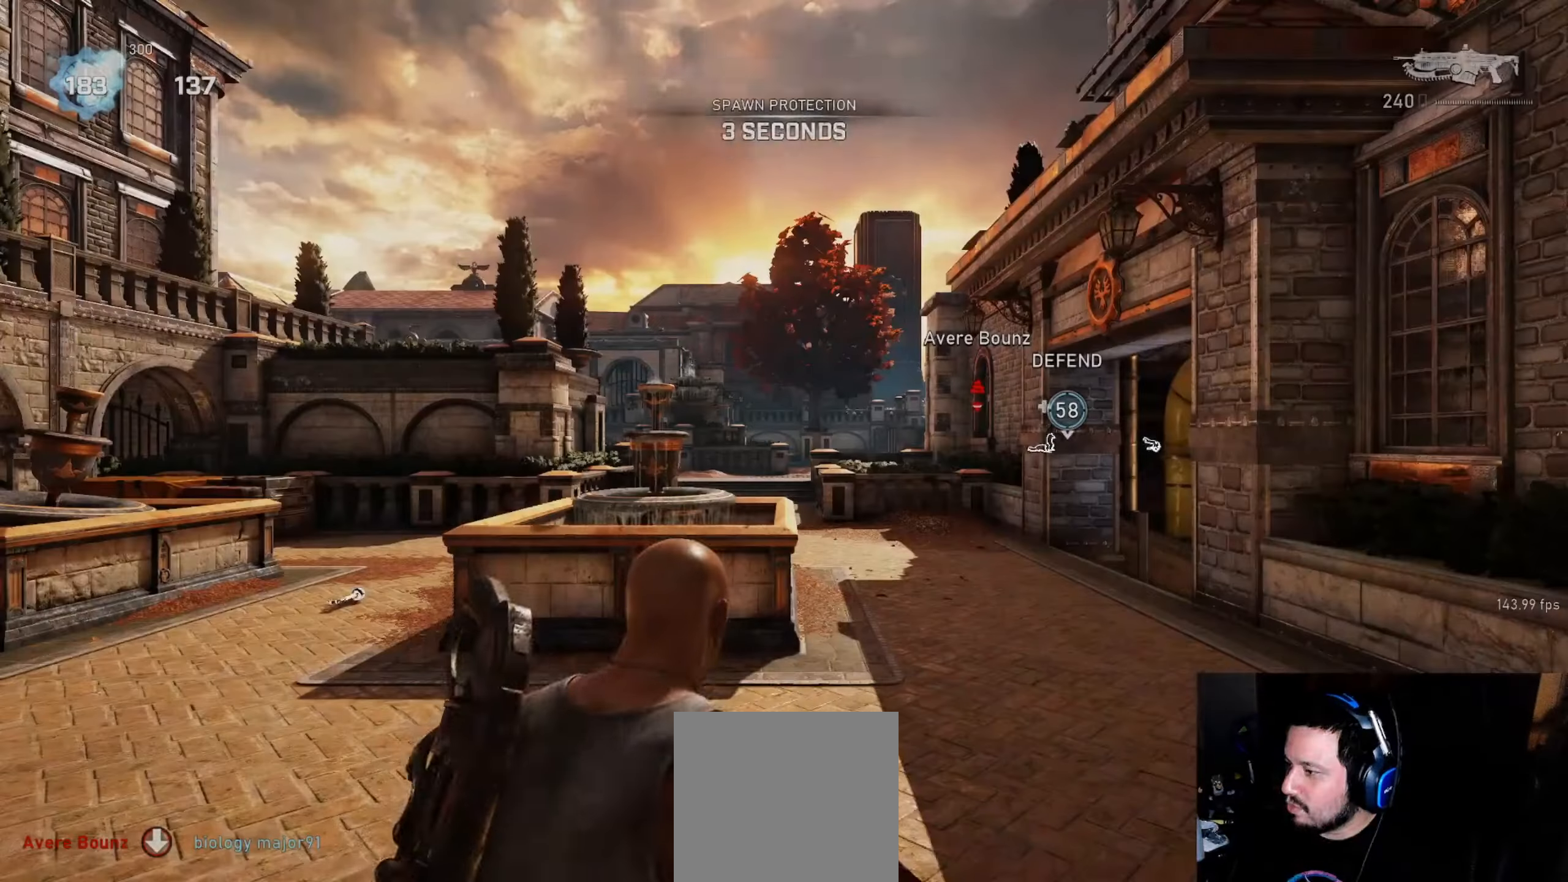
{"buttons": ["A", "L1"], "left_stick": "up", "right_stick": "center", "events": [[100, "left_stick", "up"], [133, "L1", "down"], [200, "A", "down"]]}
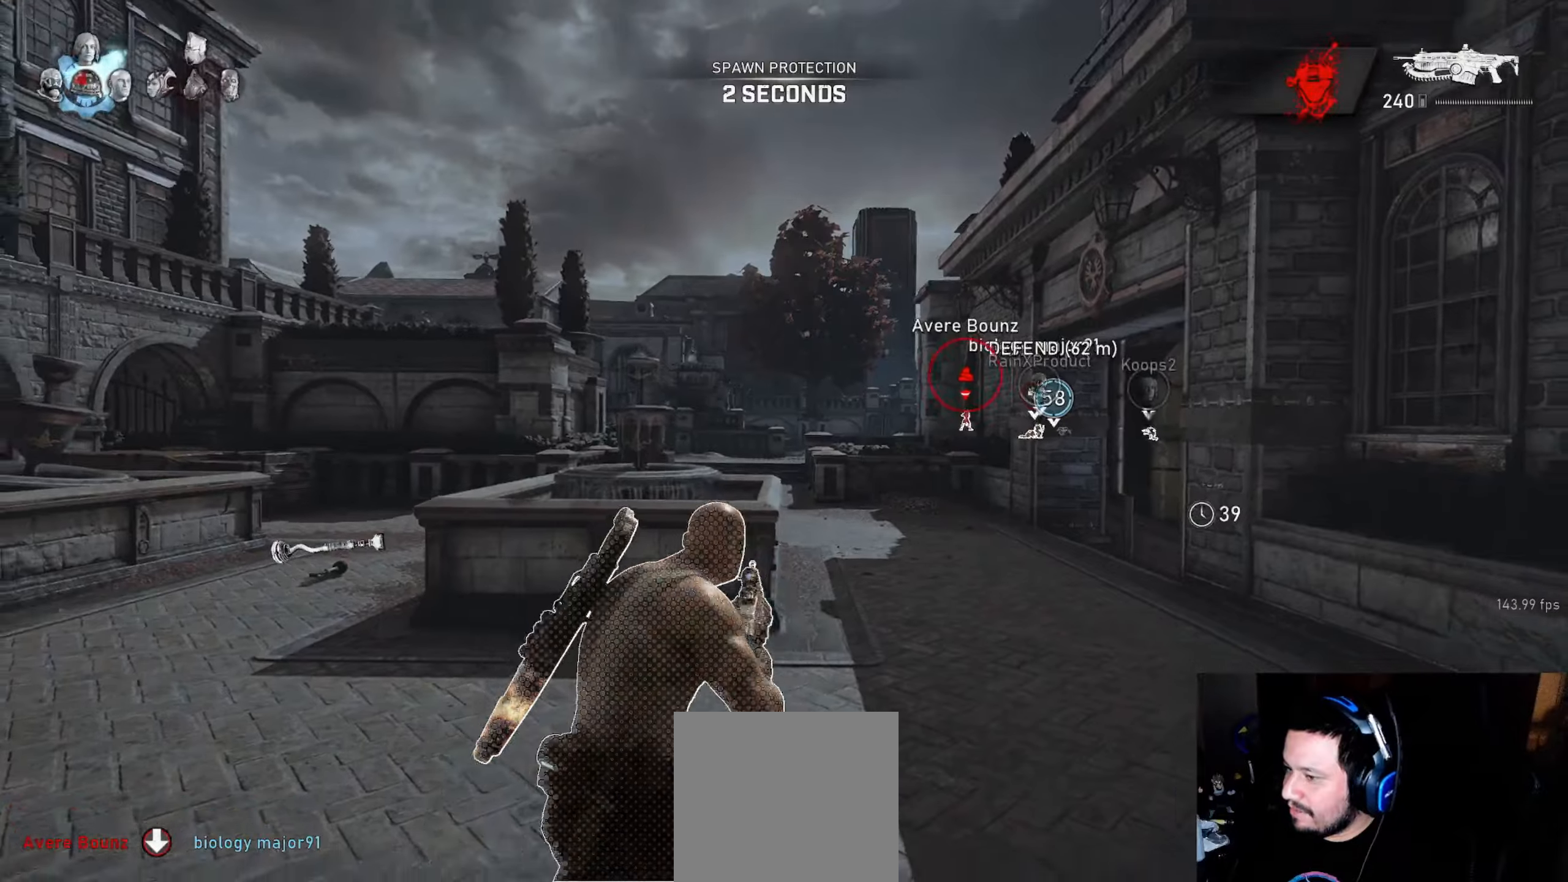
{"buttons": ["A"], "left_stick": "up-left", "right_stick": "center", "events": [[133, "left_stick", "up-left"], [217, "A", "up"], [267, "L1", "up"], [333, "L1", "down"], [383, "A", "down"], [400, "L1", "up"]]}
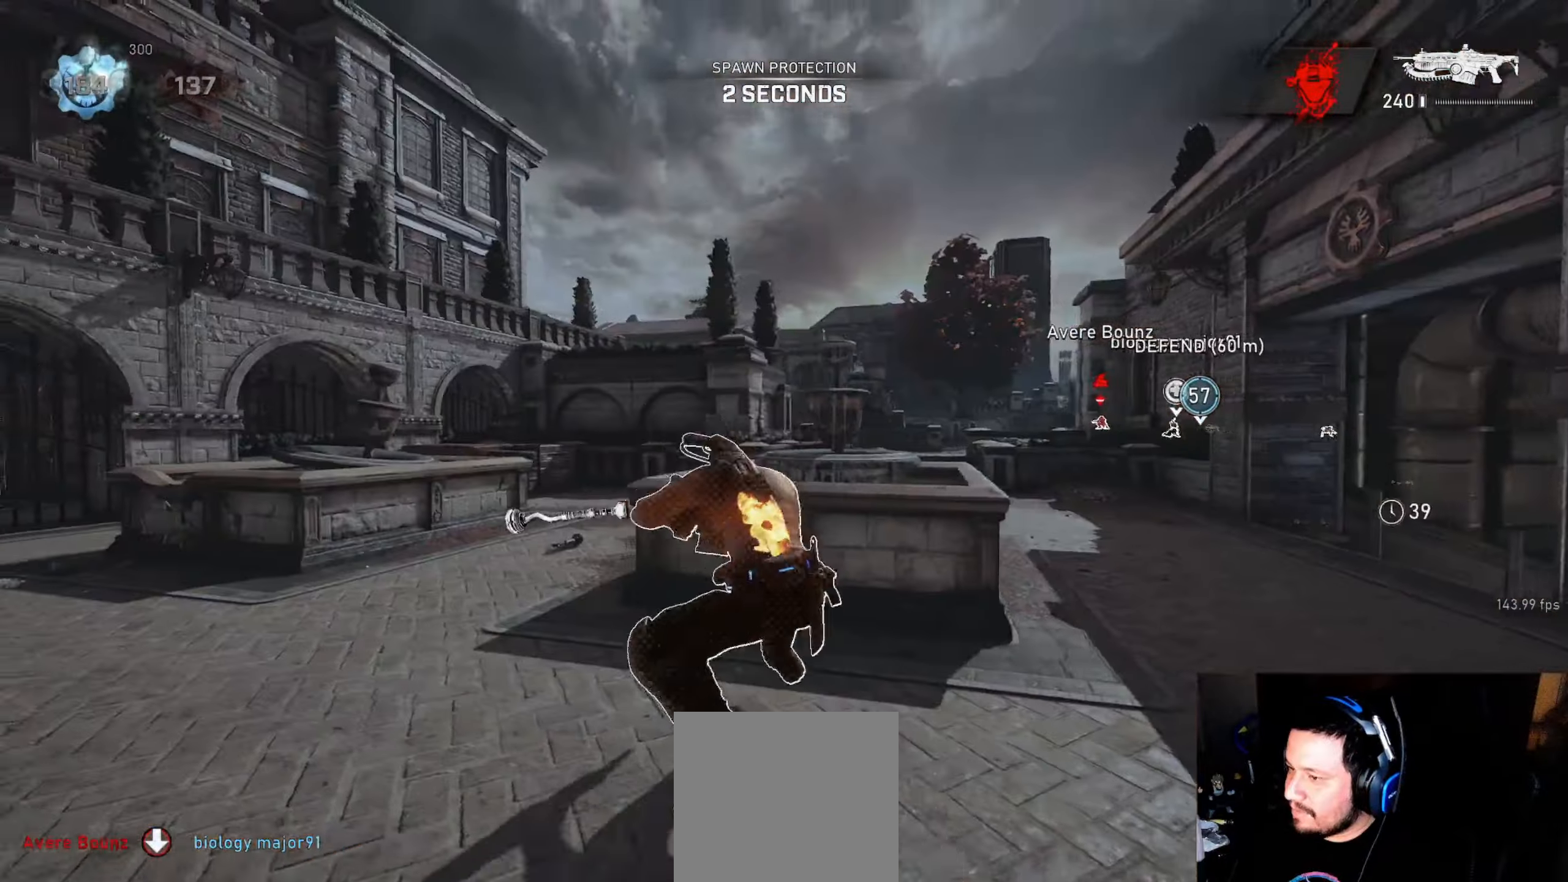
{"buttons": ["L1"], "left_stick": "up", "right_stick": "center", "events": [[33, "A", "up"], [183, "L1", "down"], [250, "right_stick", "down"], [350, "A", "down"], [367, "right_stick", "center"], [400, "left_stick", "up"], [500, "A", "up"]]}
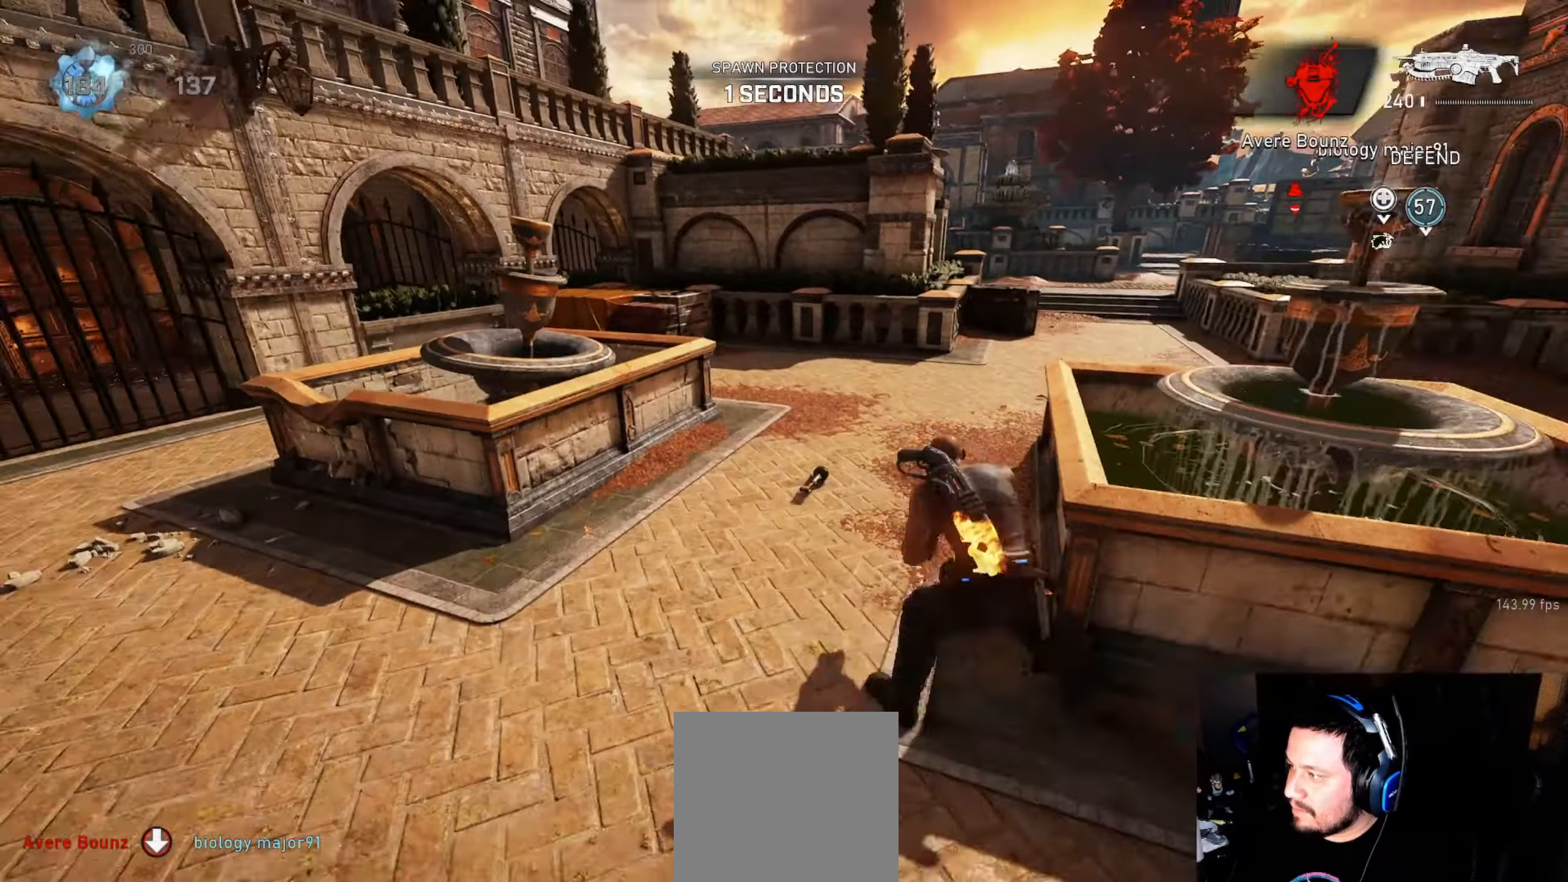
{"buttons": ["X"], "left_stick": "up-right", "right_stick": "center", "events": [[333, "X", "down"], [350, "left_stick", "up-right"], [383, "L1", "up"]]}
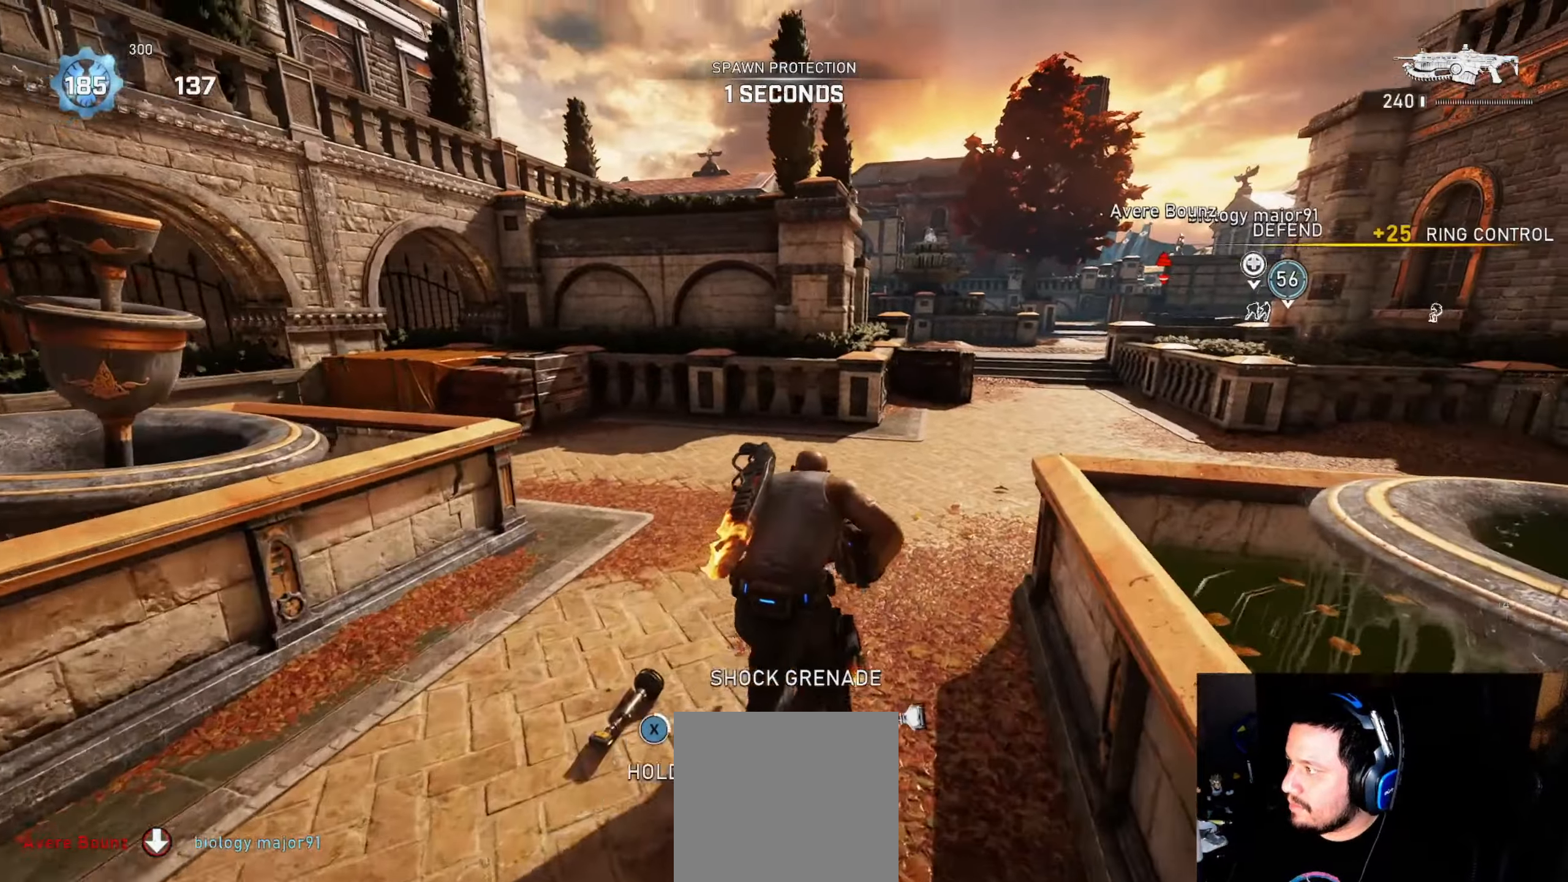
{"buttons": ["L1"], "left_stick": "up", "right_stick": "center", "events": [[250, "left_stick", "center"], [283, "X", "up"], [383, "right_stick", "right"], [417, "left_stick", "up"], [467, "L1", "down"], [467, "right_stick", "center"]]}
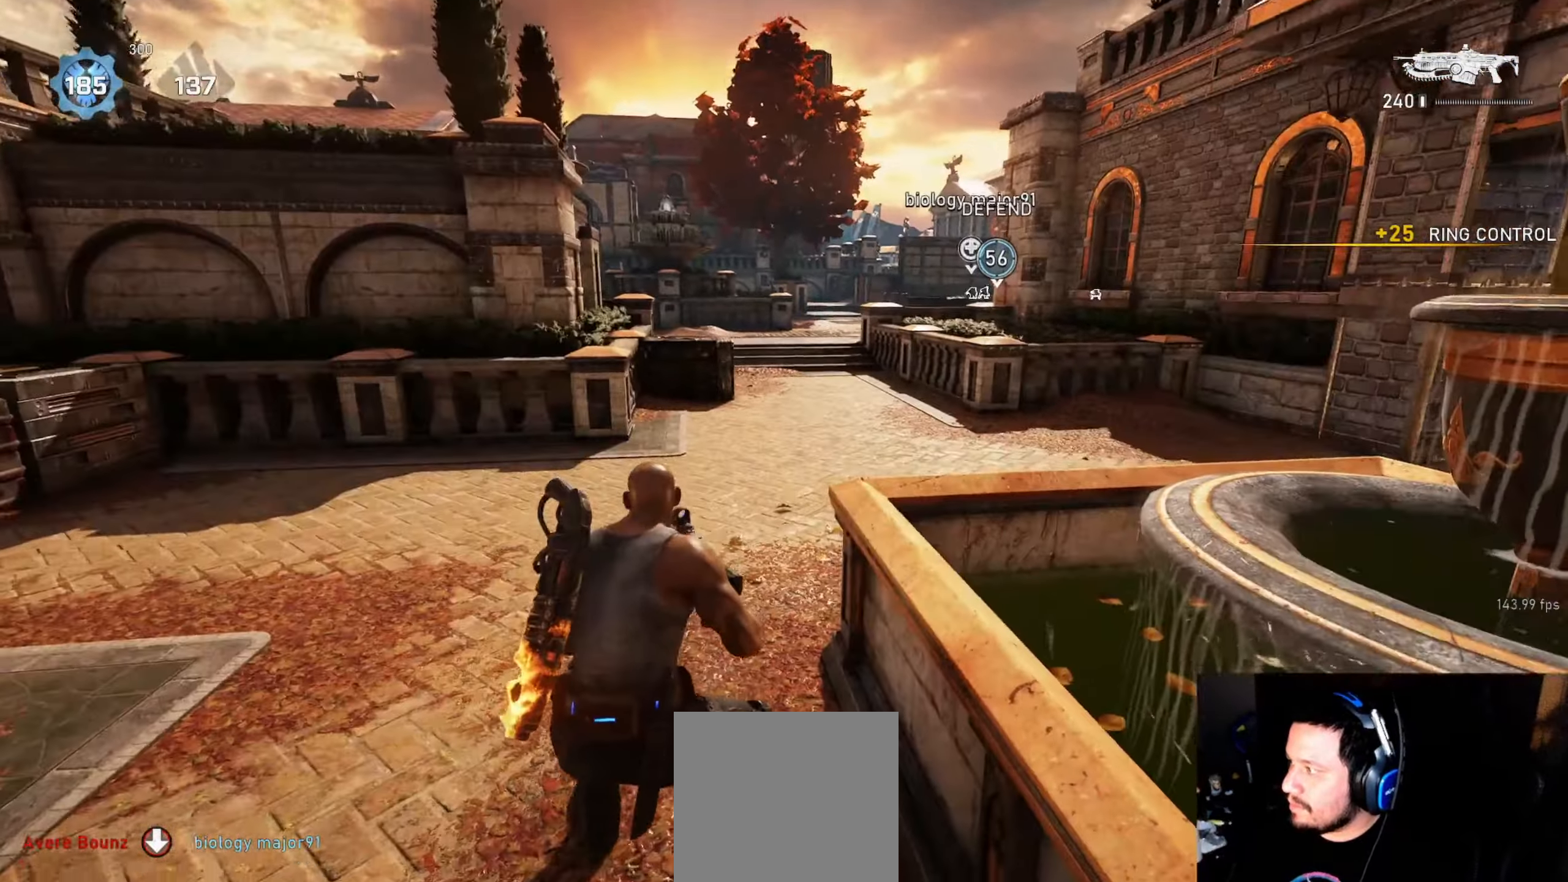
{"buttons": ["L1"], "left_stick": "up", "right_stick": "center", "events": [[50, "A", "down"], [500, "A", "up"]]}